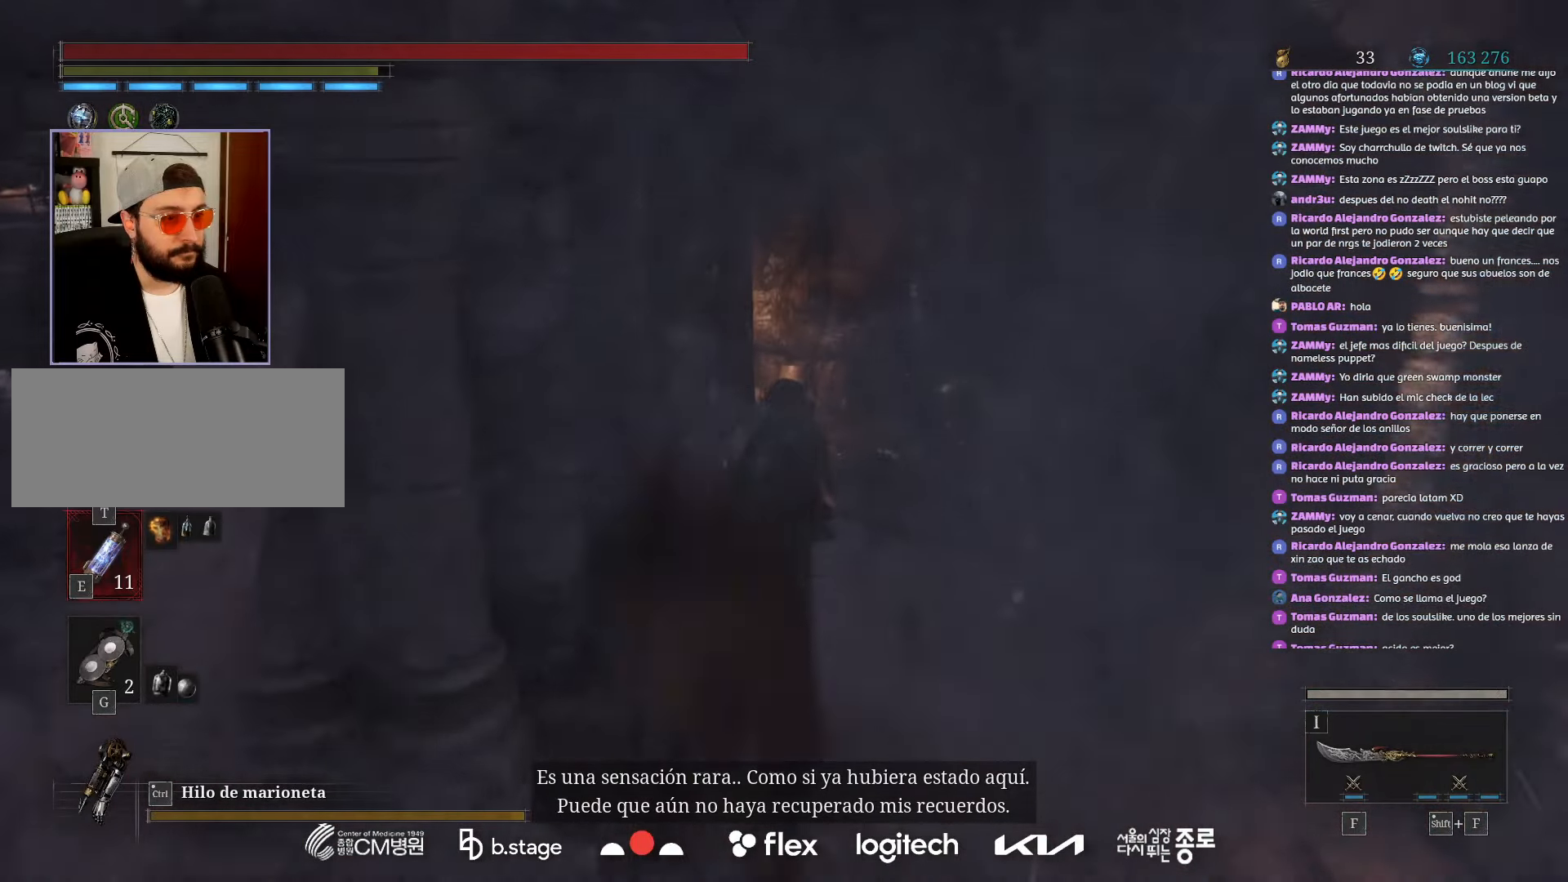
Gameplay with keyboard and mouse; each line is a JSON object with the keys and mouse buttons held at the frame after it. "events" lists presses ("down") and releases ("up") of "a", "ctrl", "d", "e", "f", "q", "r", "s", "shift", "space", "tab", "w", "mouse_left", "mouse_wheel", "mouse_right", "mouse_mb4" and "mouse_mb5" between this image and that frame as [ms after this image, input, new state], when the widget could be followed in between. "mouse_left", "mouse_wheel", "mouse_right", "mouse_mb4", "mouse_mb5" = the "left", "wheel", "right", "mb4", "mb5" buttons of the "mouse" list. No other keys are recorded. "wheel" means that the mouse wheel is clicked or scrolled. Mouse movement is not recorded.
{"keys": ["w"], "mouse": ["left"], "events": []}
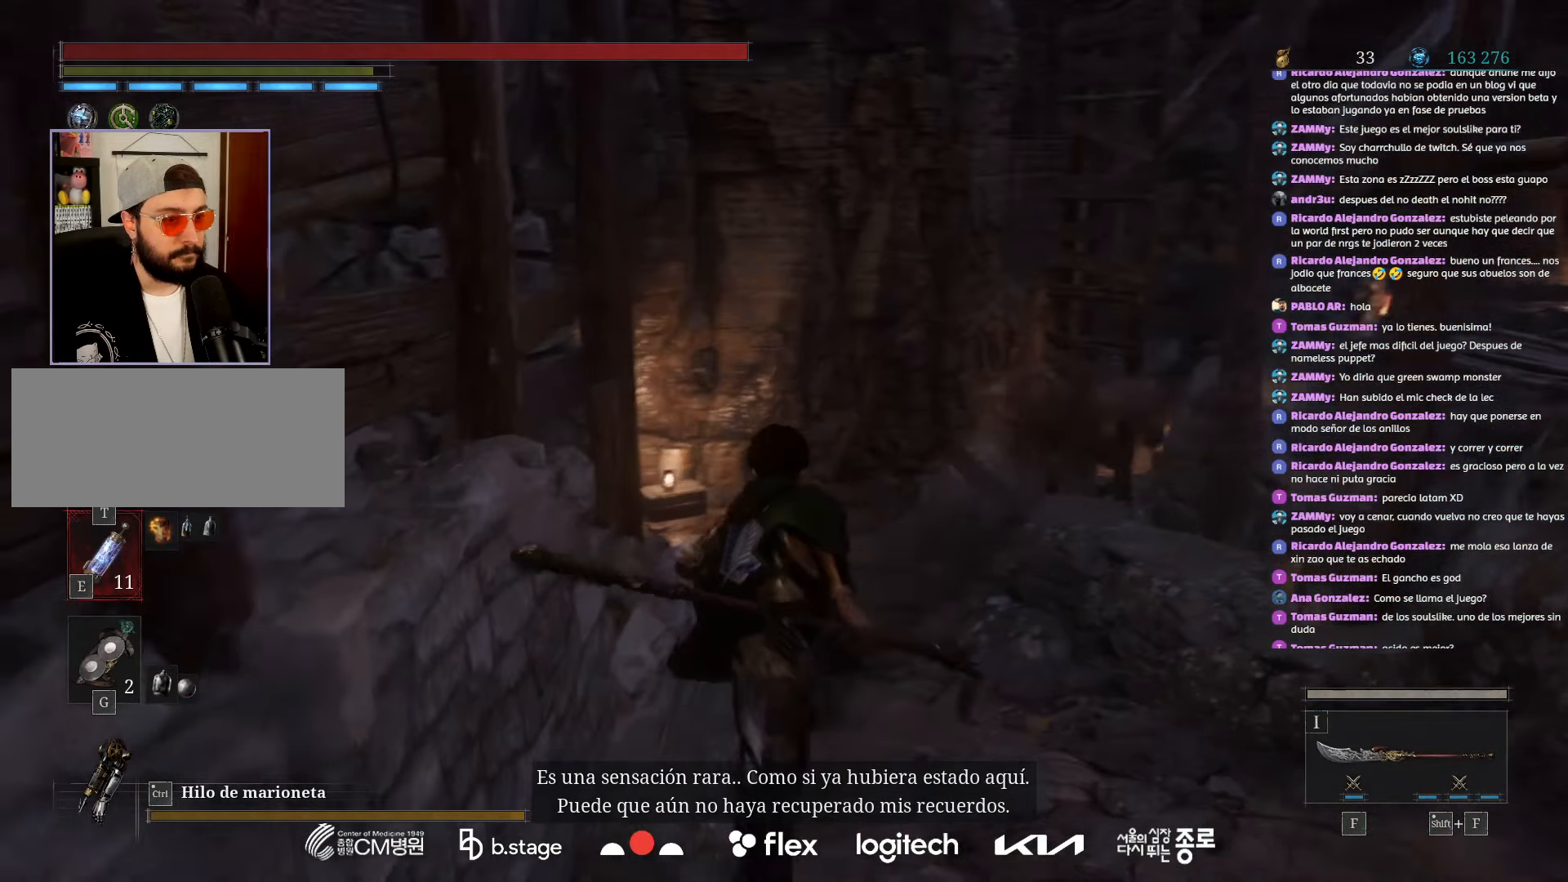
{"keys": ["w"], "mouse": ["left"], "events": []}
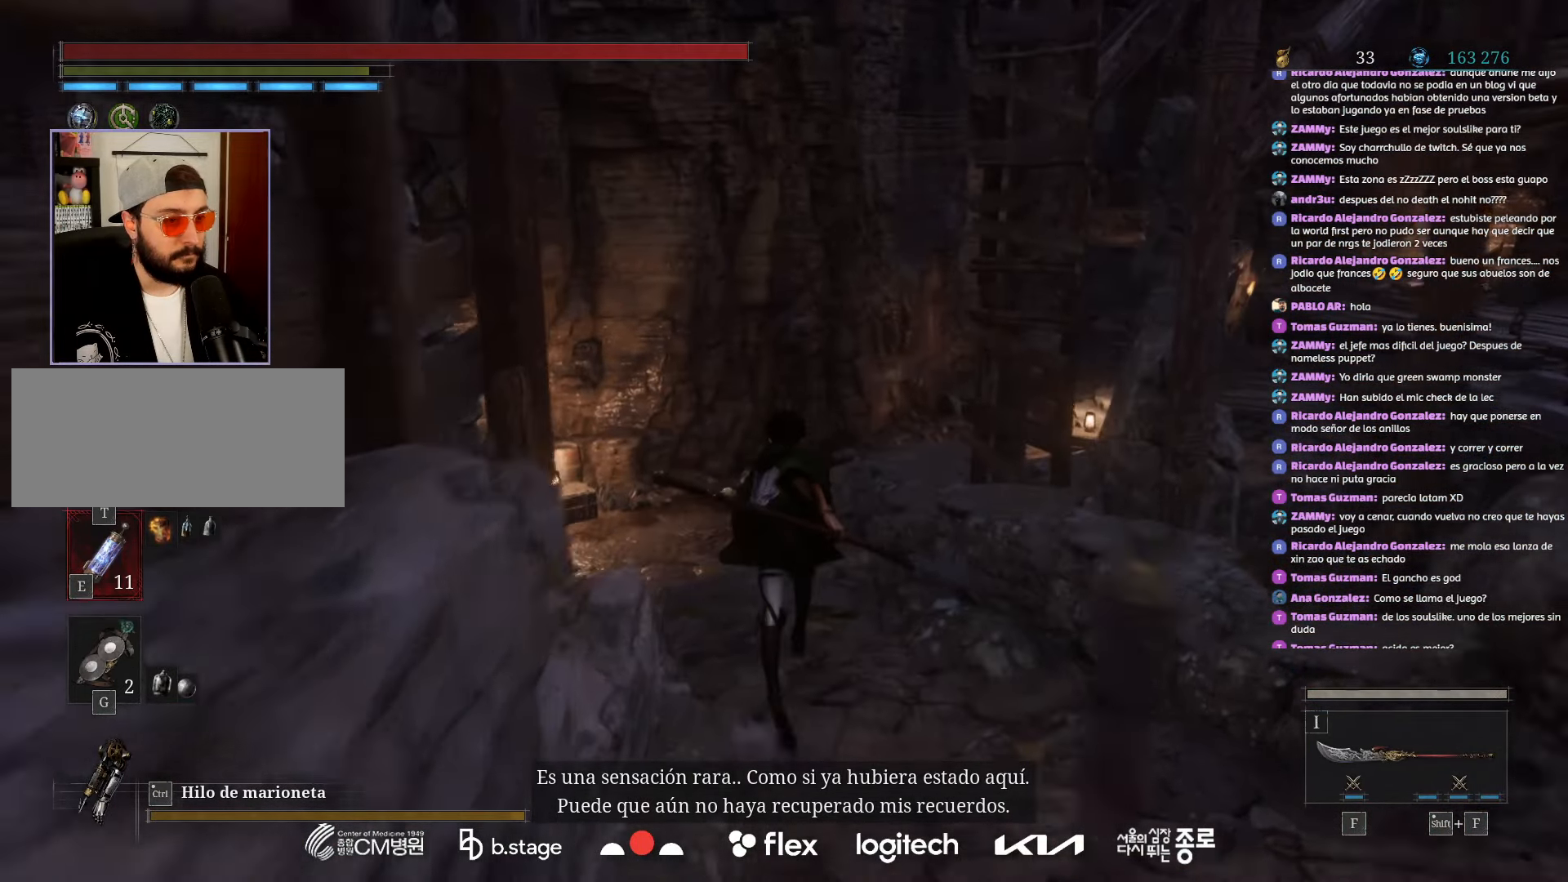
{"keys": ["w"], "mouse": ["left"], "events": []}
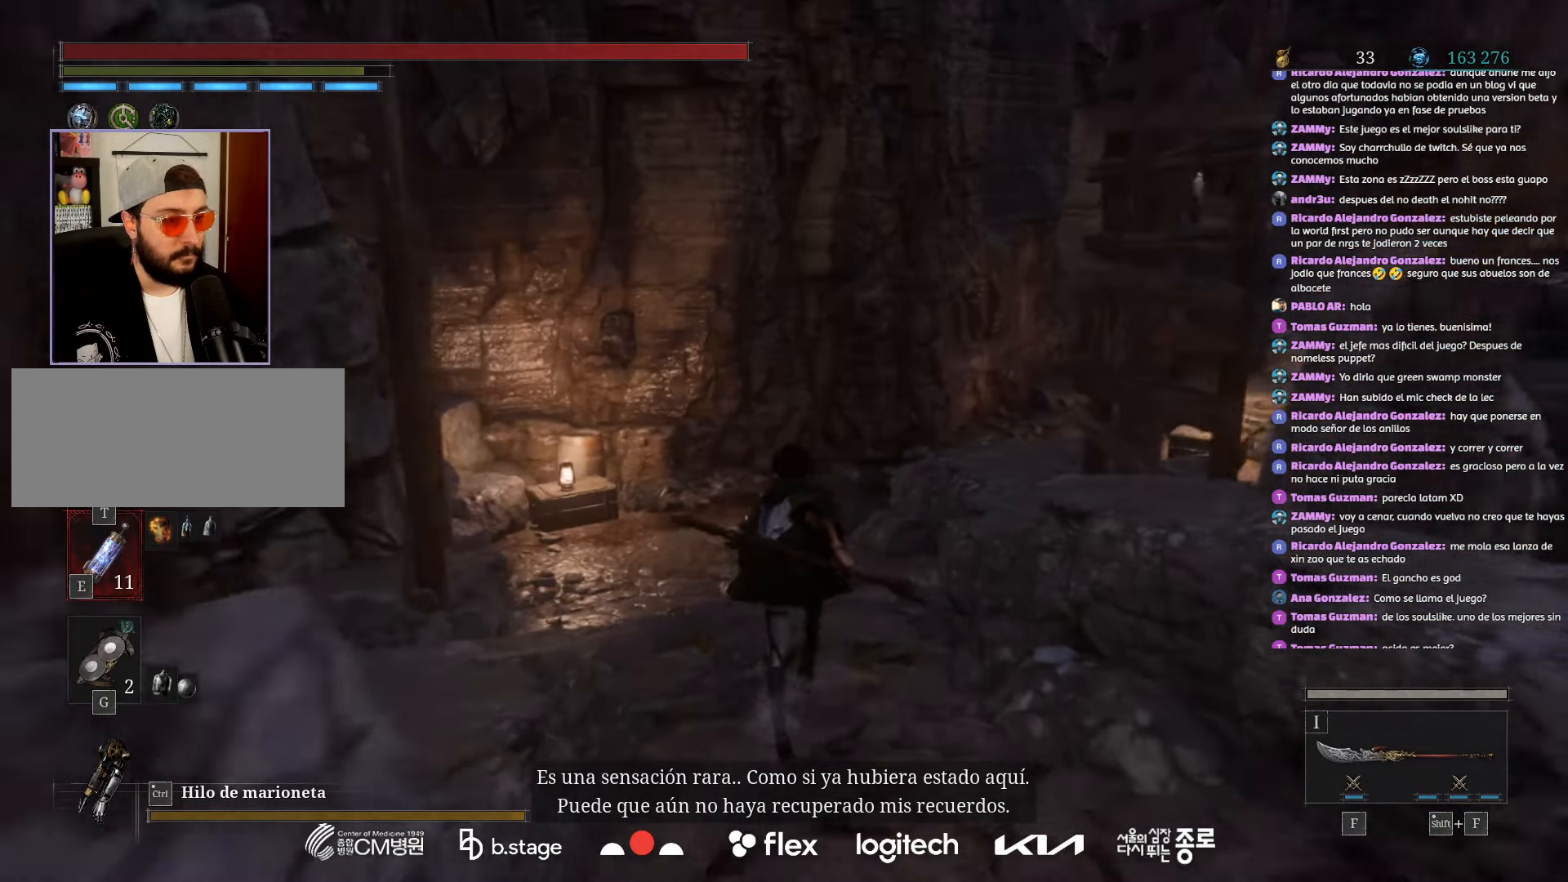
{"keys": ["w"], "mouse": ["left"], "events": []}
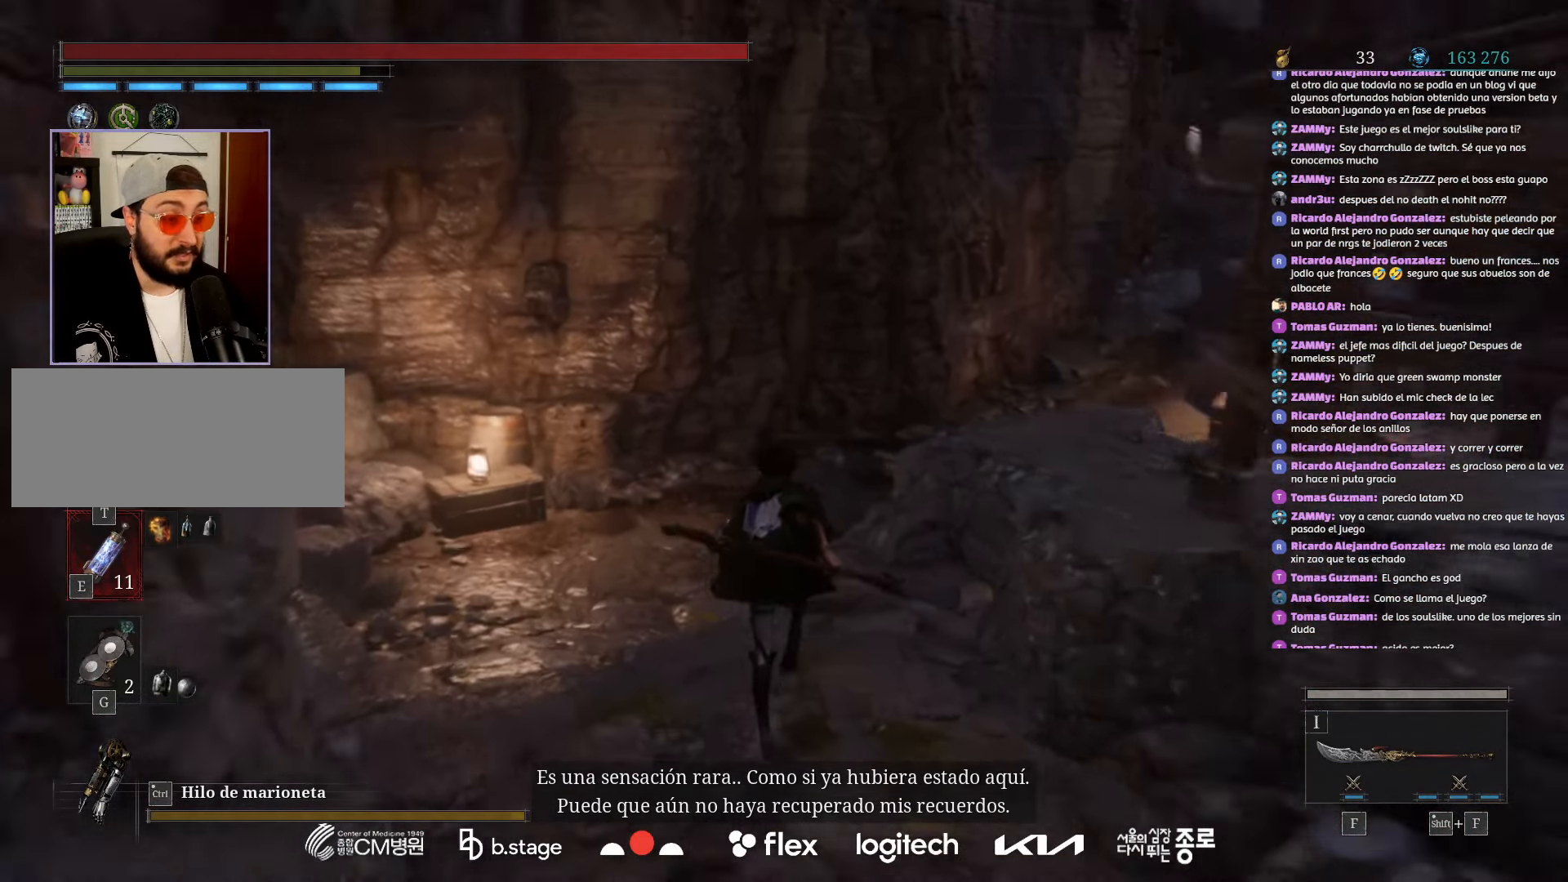
{"keys": ["a", "w"], "mouse": ["left"], "events": [[400, "a", "down"]]}
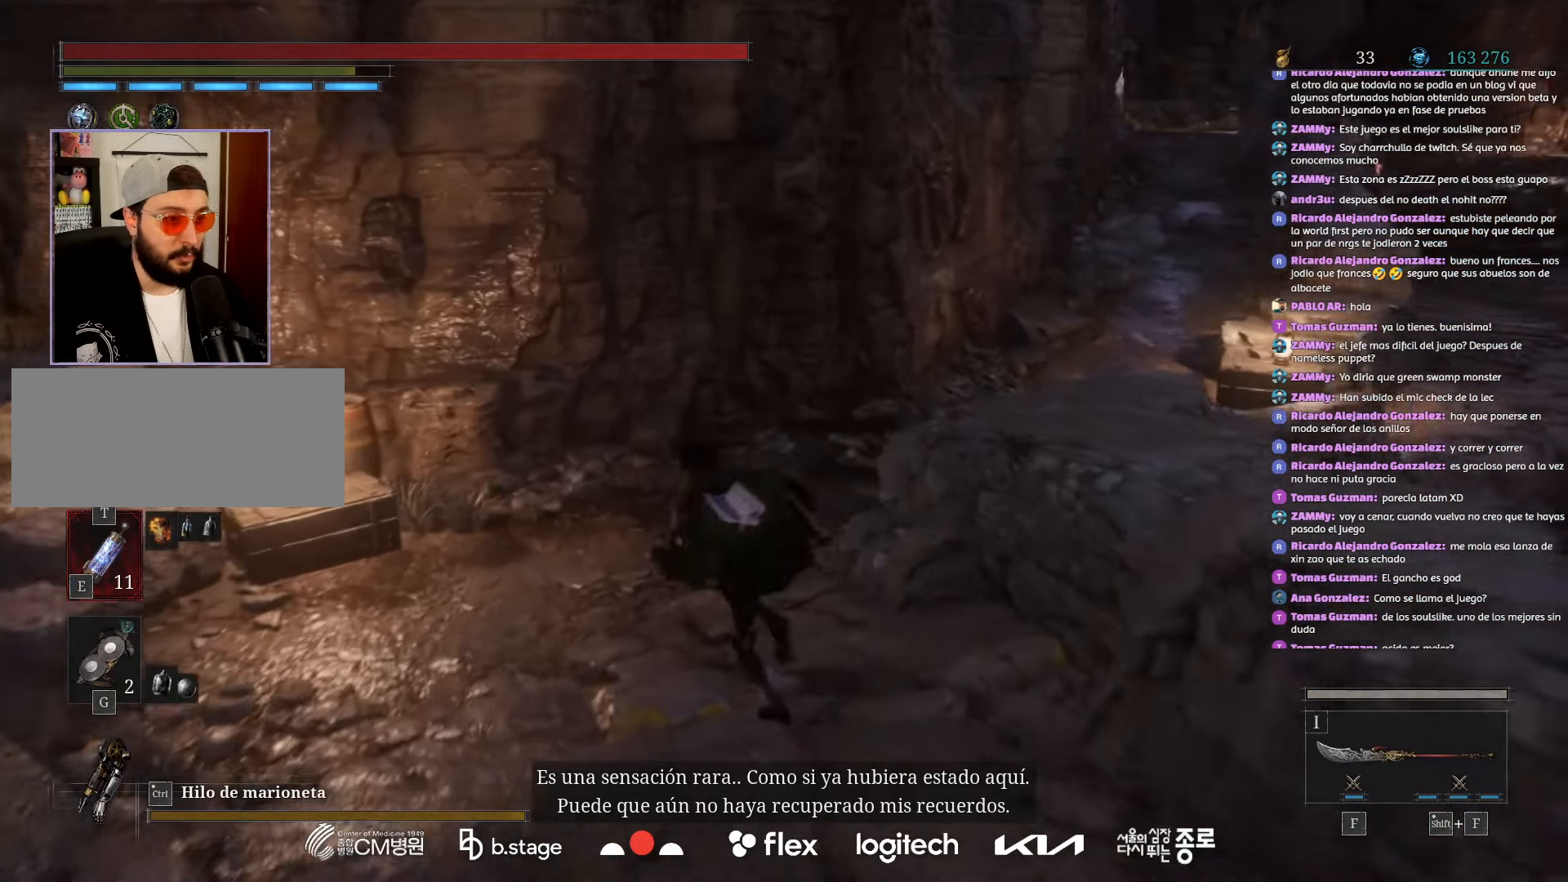
{"keys": ["w"], "mouse": ["left"], "events": [[300, "a", "up"]]}
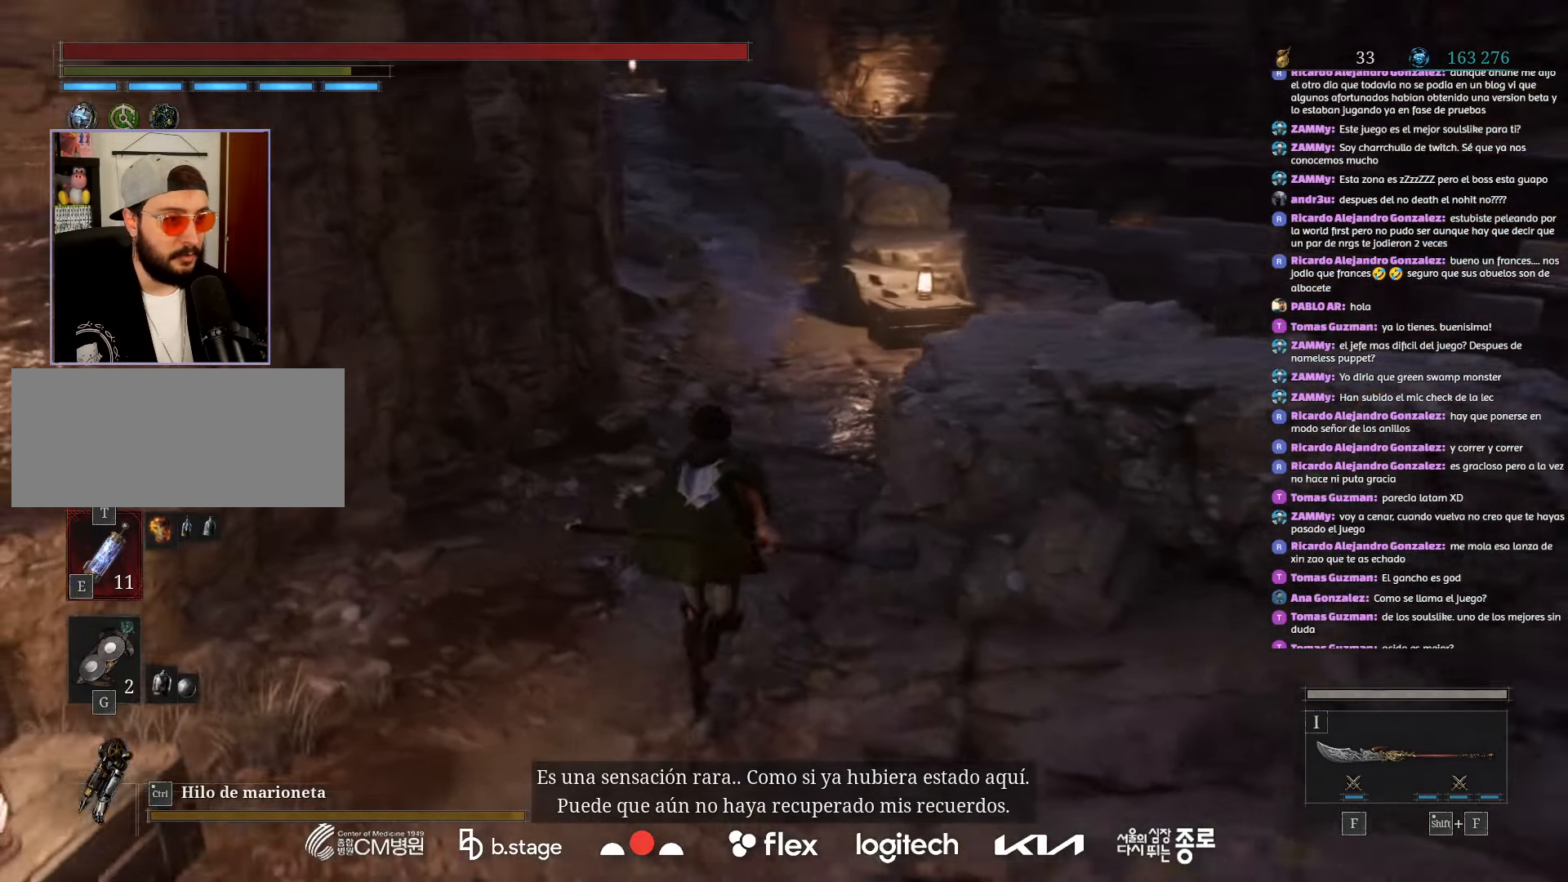
{"keys": ["w"], "mouse": ["left"], "events": []}
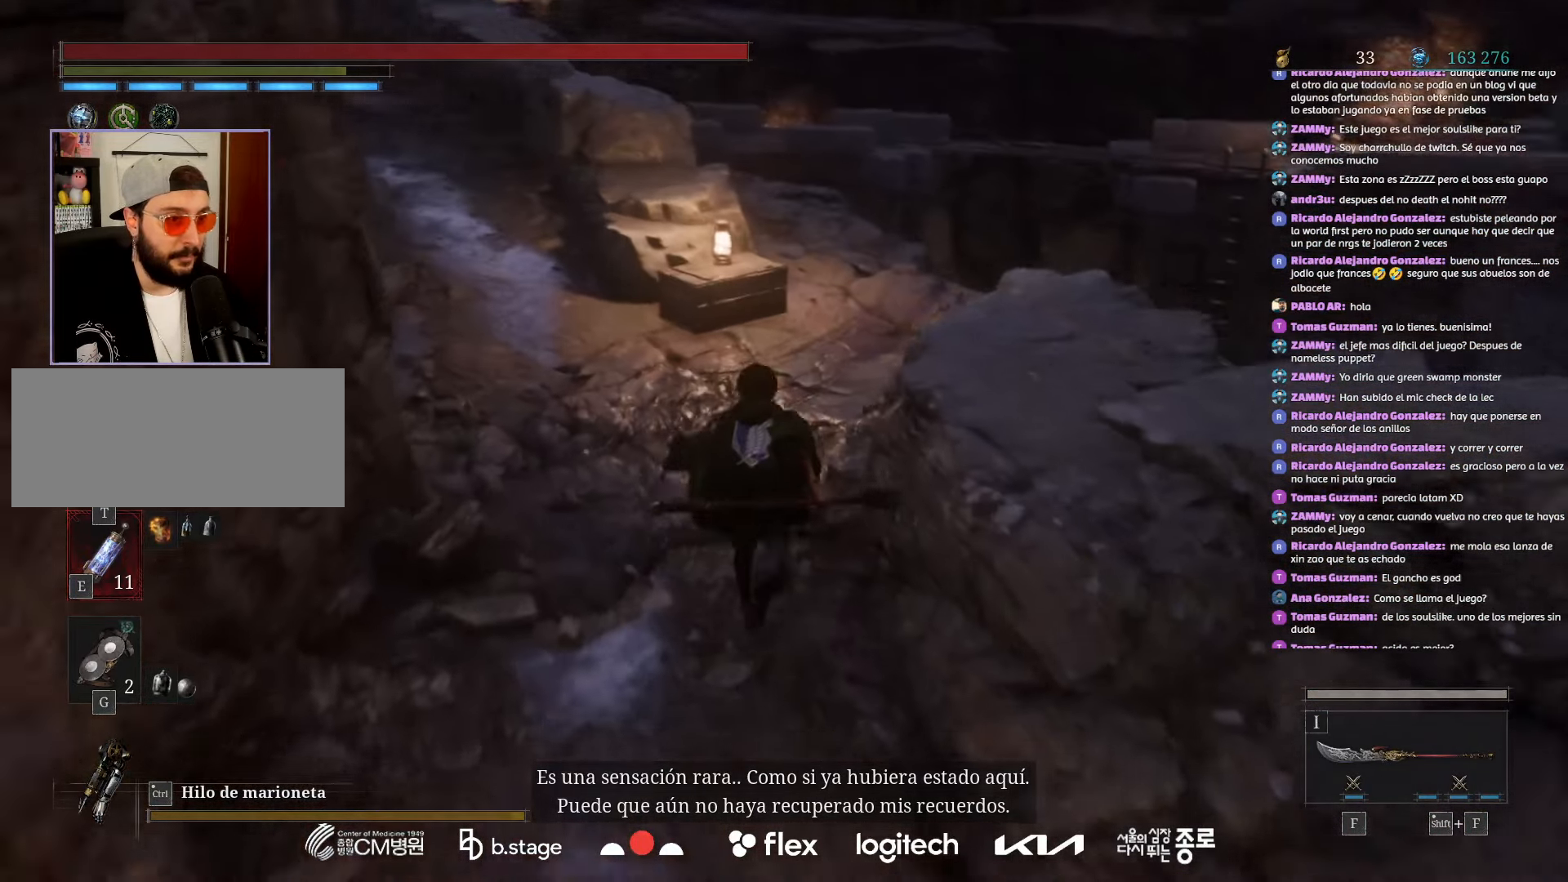
{"keys": ["w"], "mouse": [], "events": [[134, "mouse_left", "up"]]}
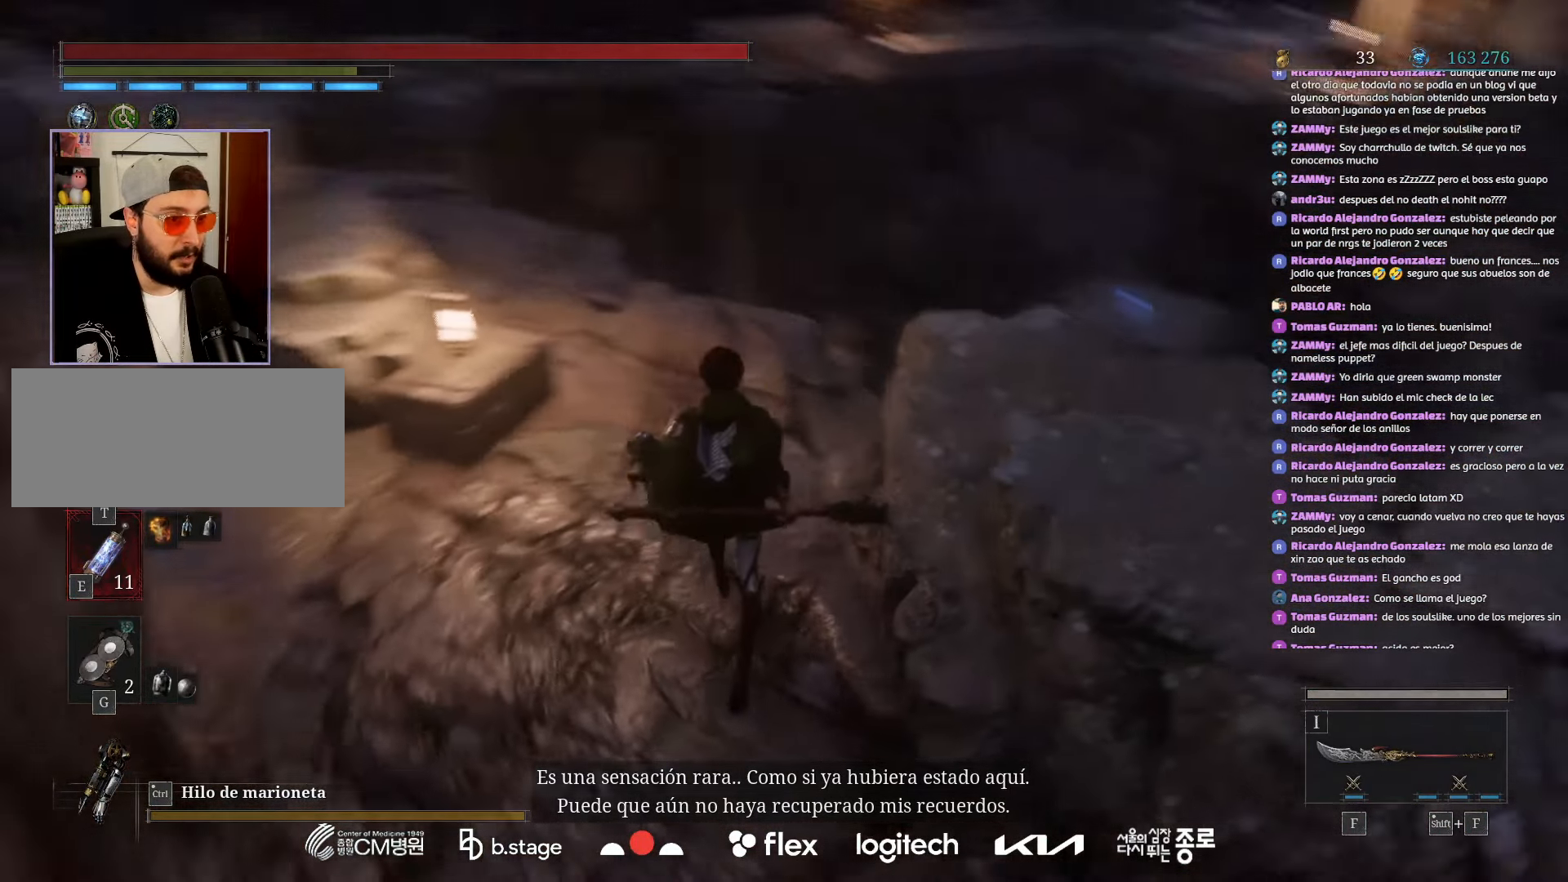
{"keys": ["w"], "mouse": [], "events": []}
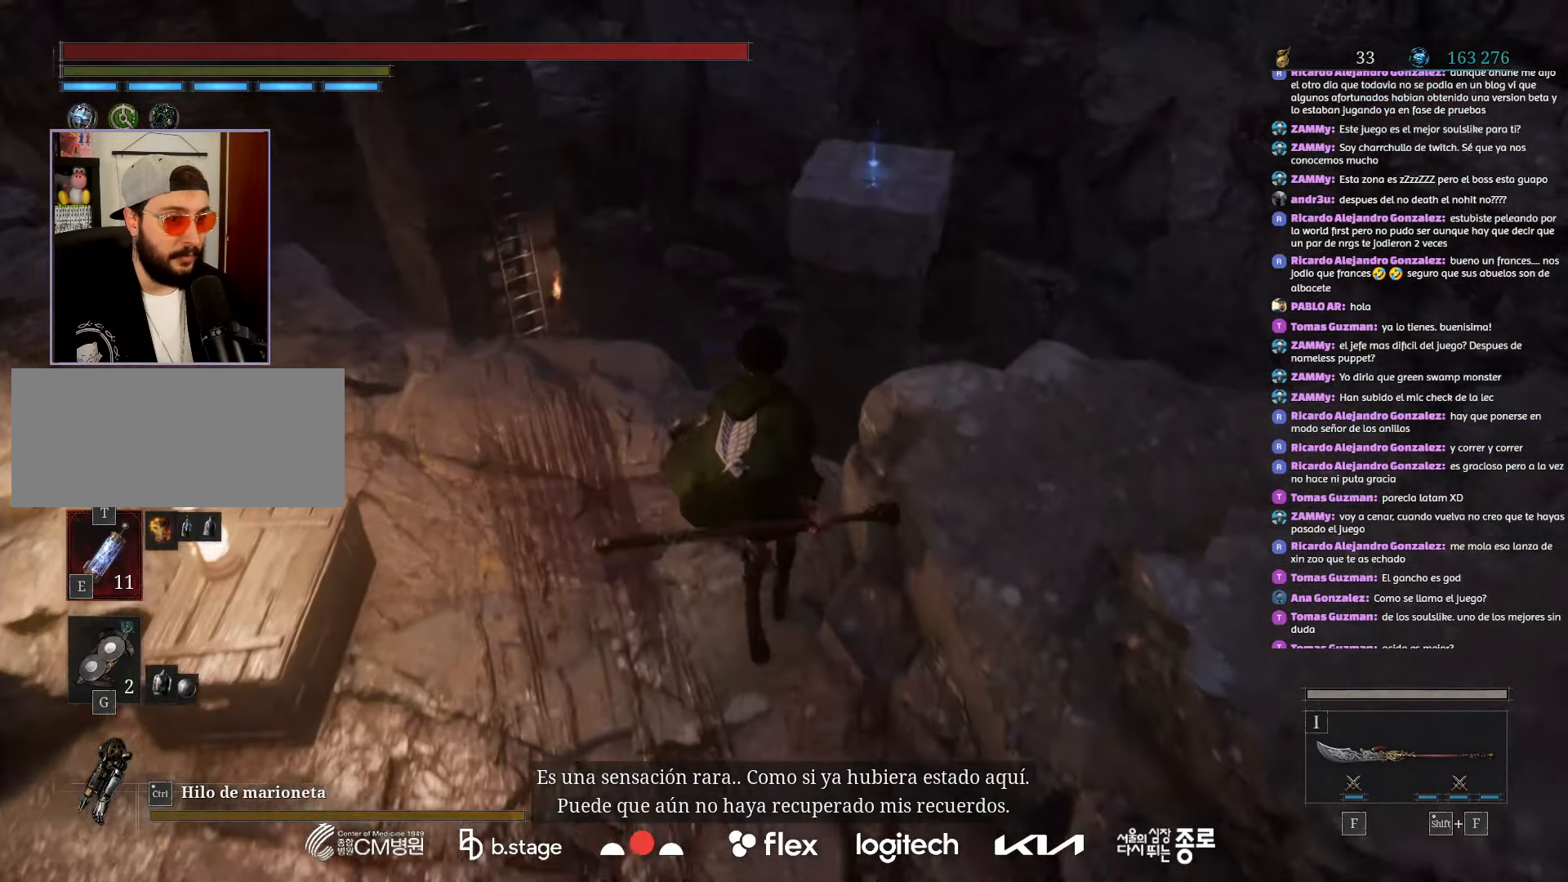
{"keys": ["w"], "mouse": [], "events": []}
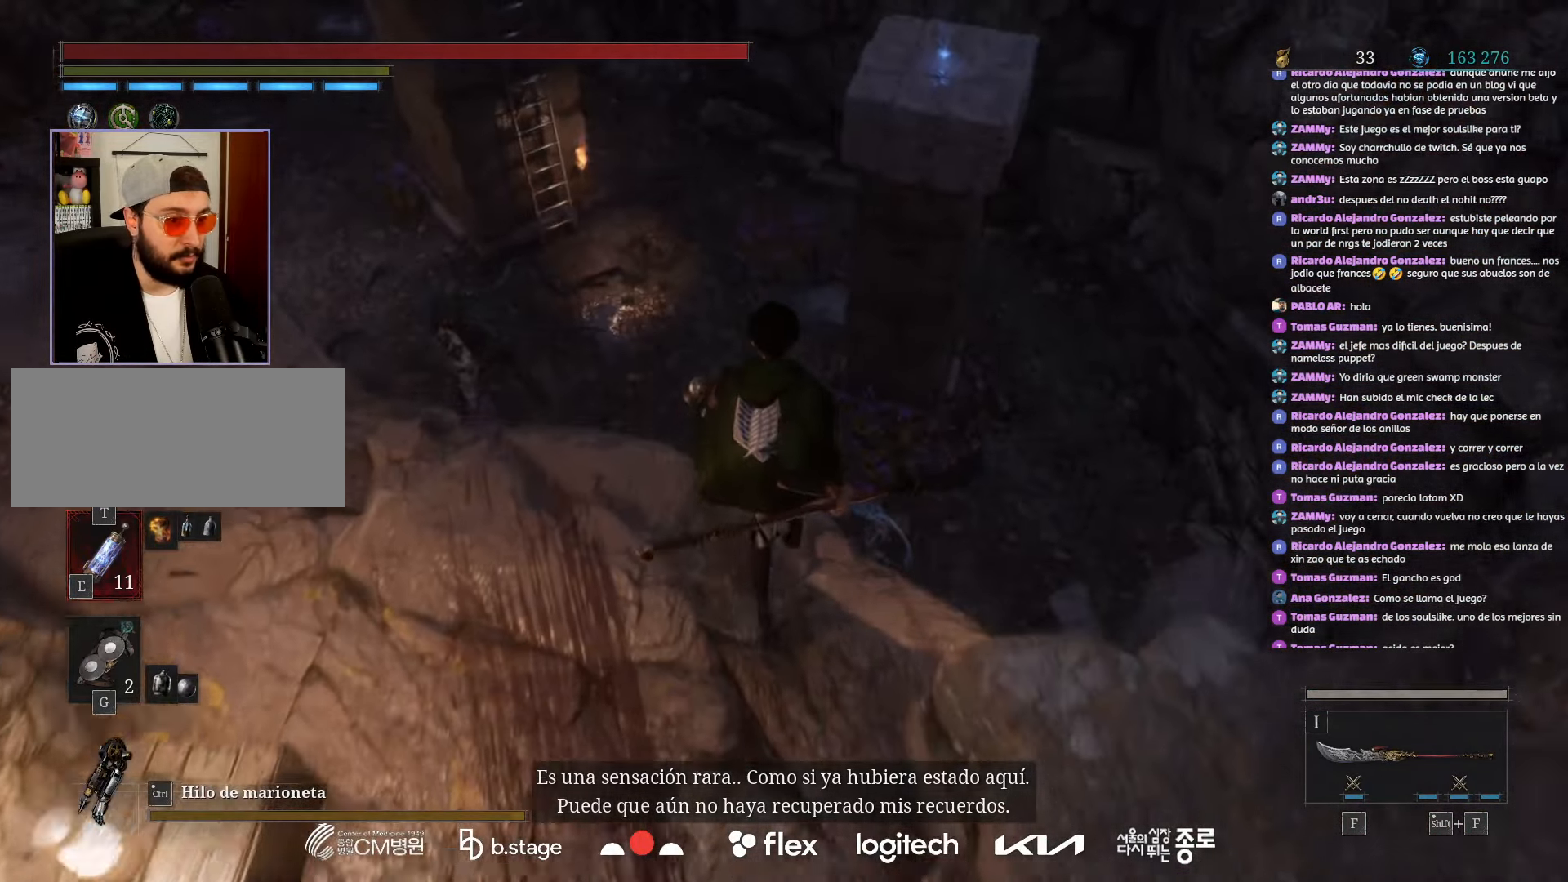
{"keys": [], "mouse": [], "events": [[367, "w", "up"]]}
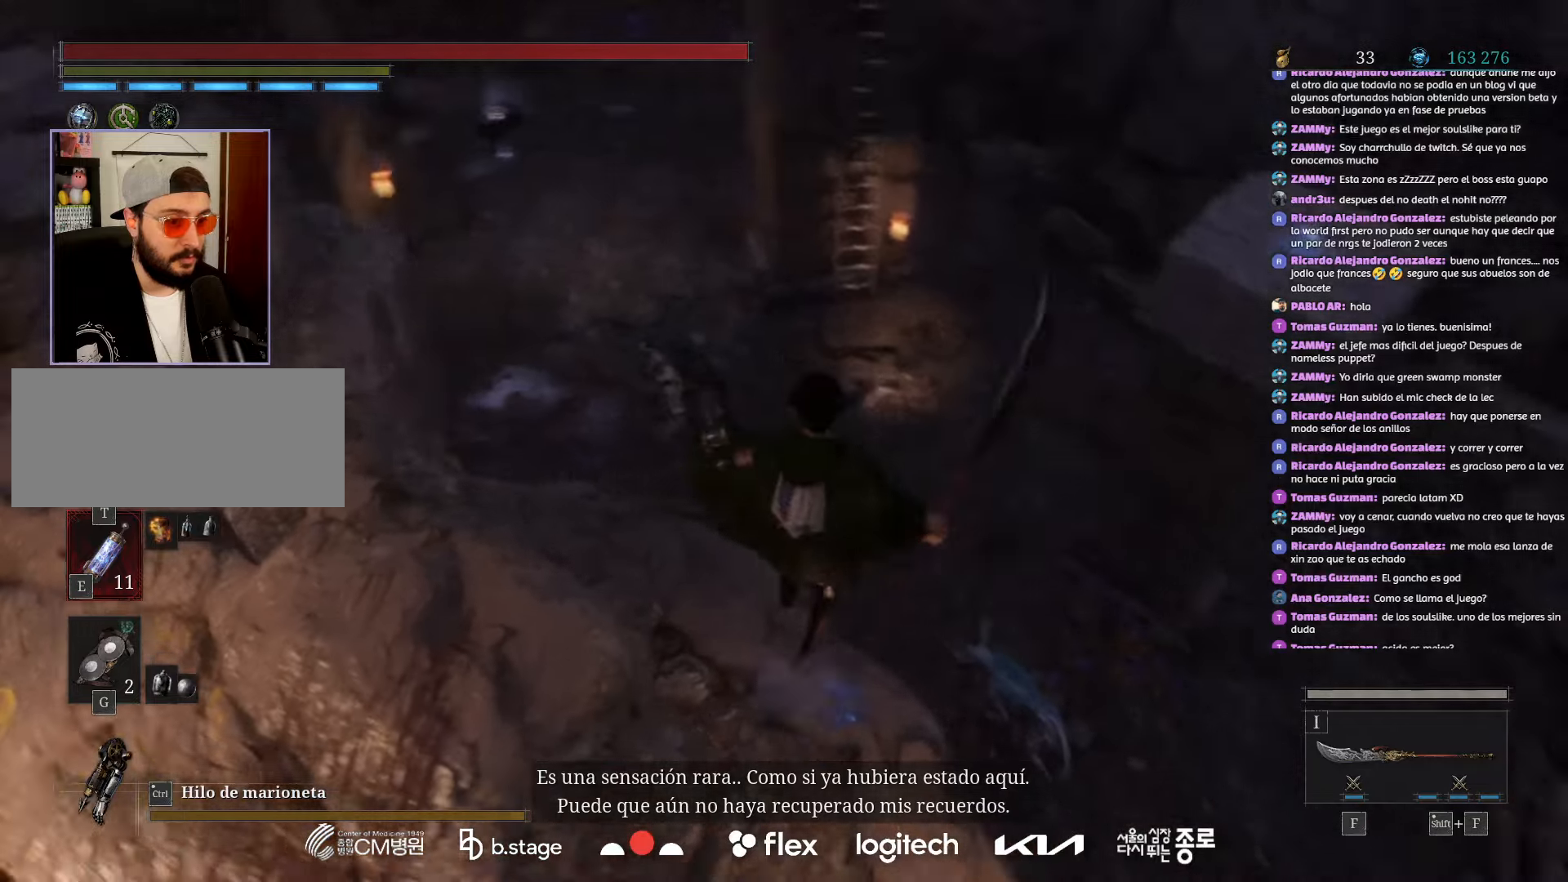
{"keys": [], "mouse": [], "events": []}
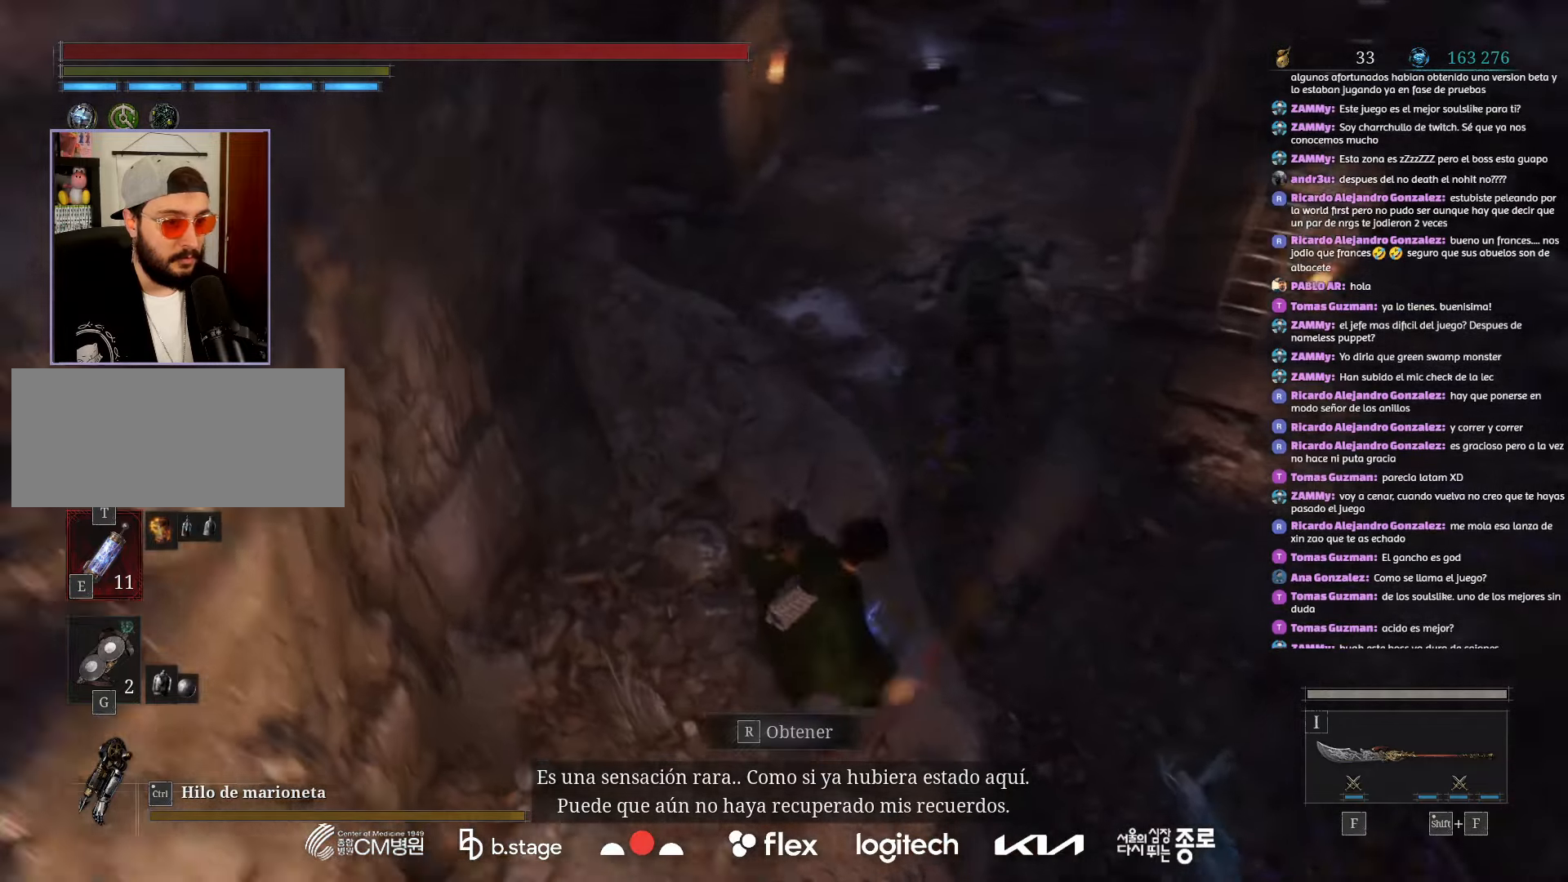
{"keys": [], "mouse": [], "events": []}
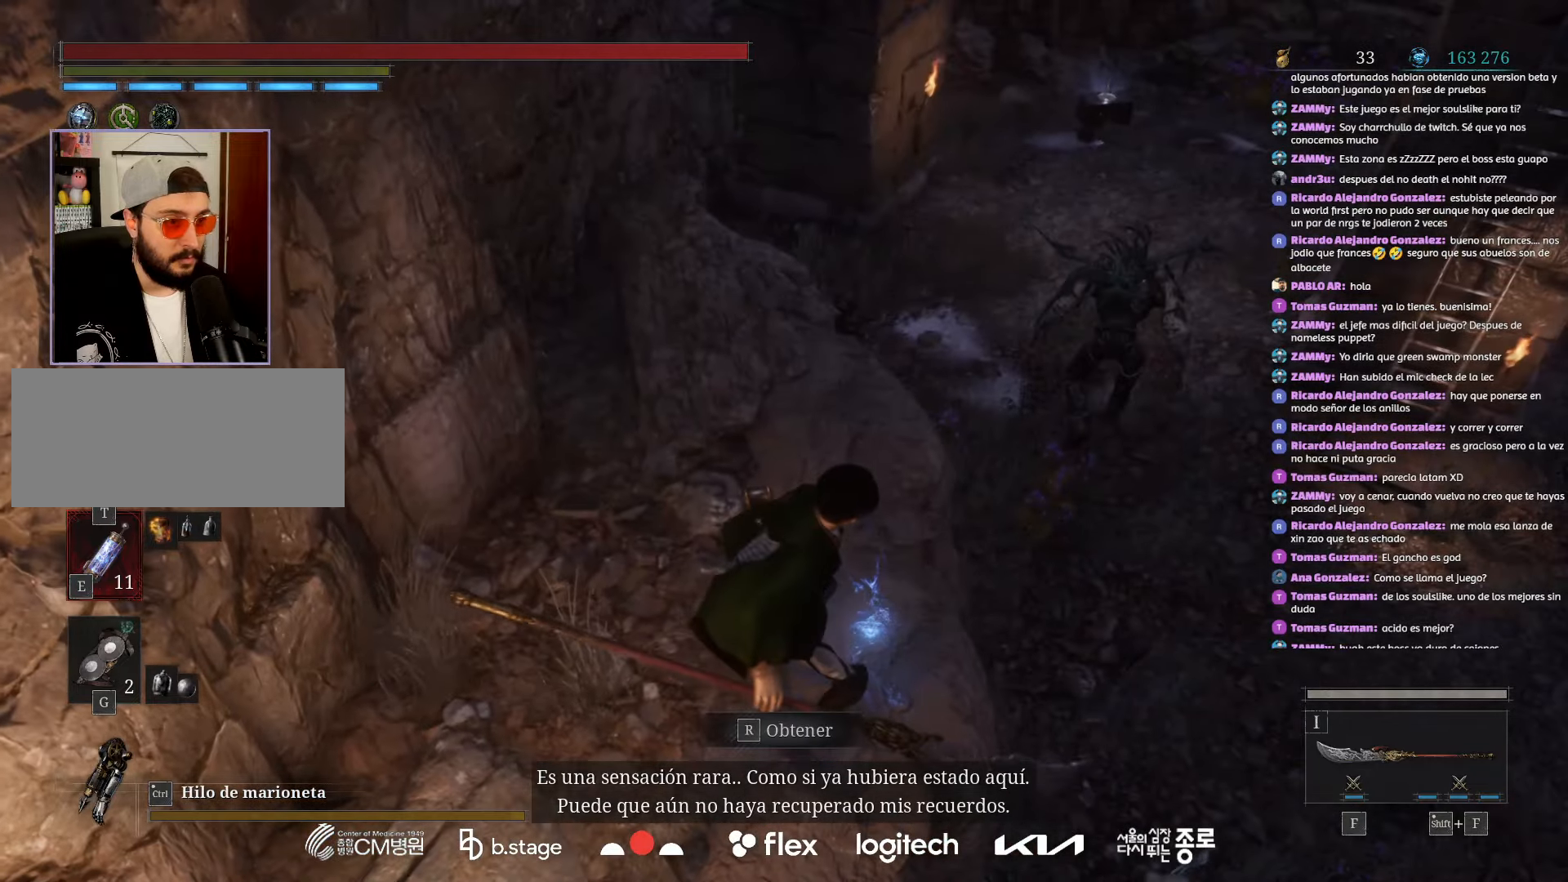
{"keys": [], "mouse": [], "events": []}
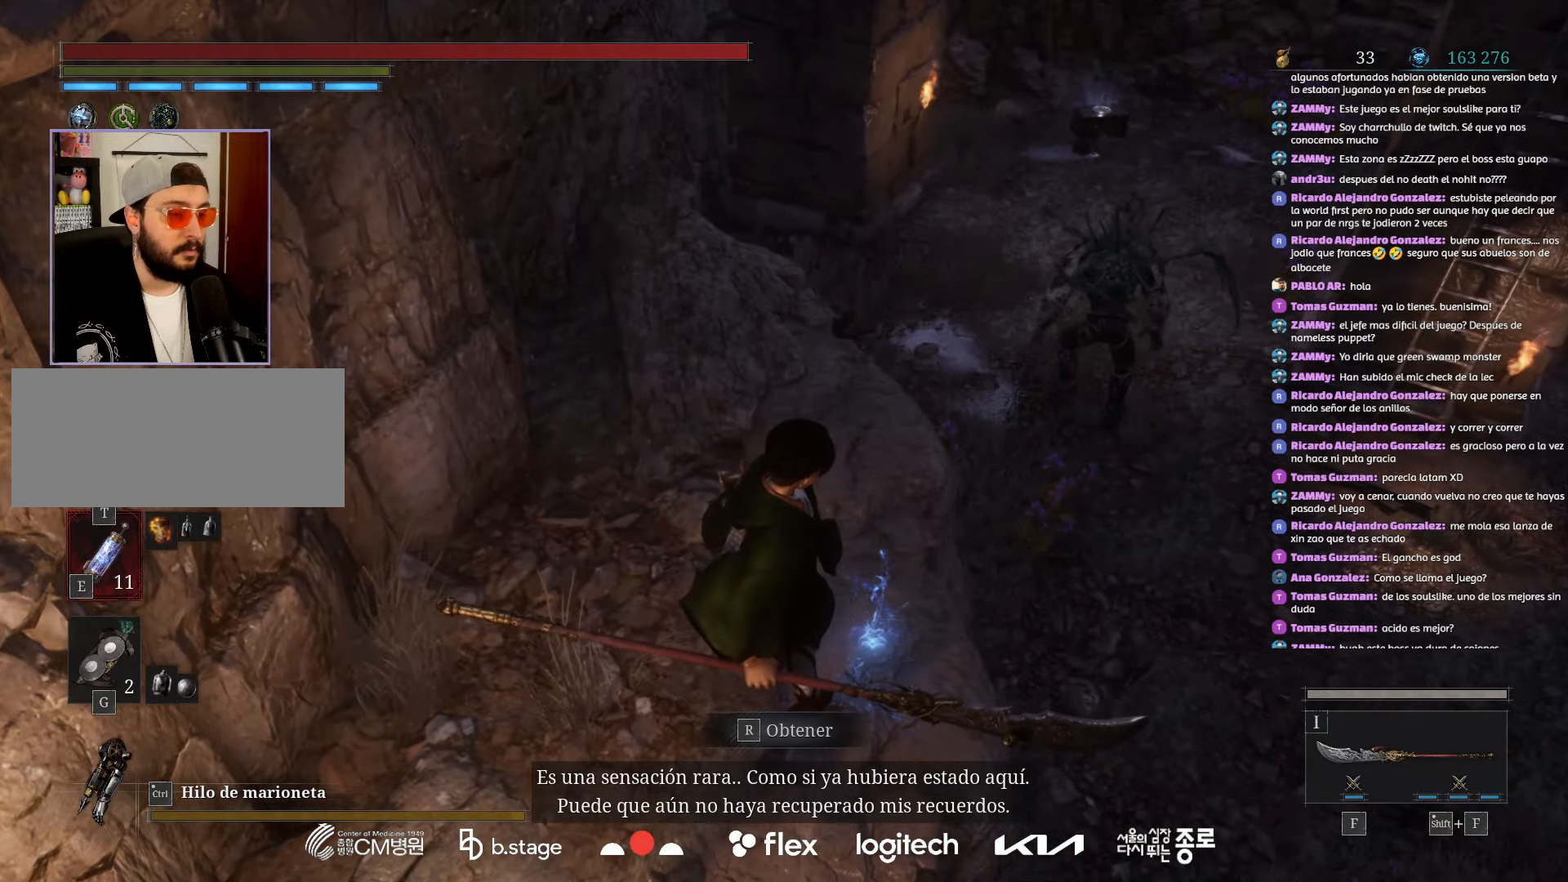
{"keys": [], "mouse": [], "events": []}
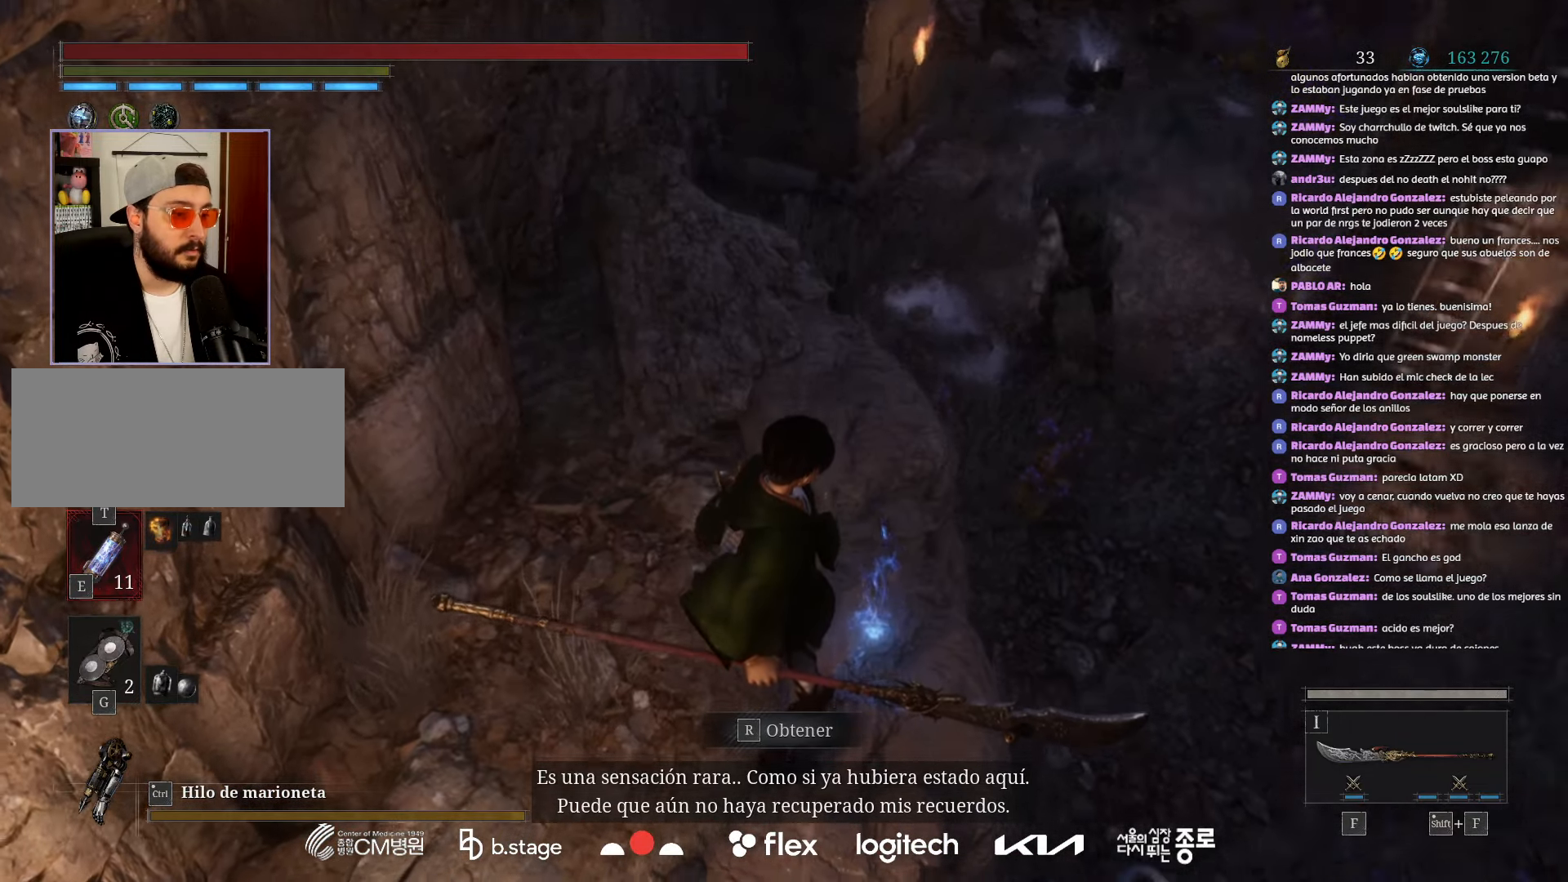
{"keys": [], "mouse": [], "events": []}
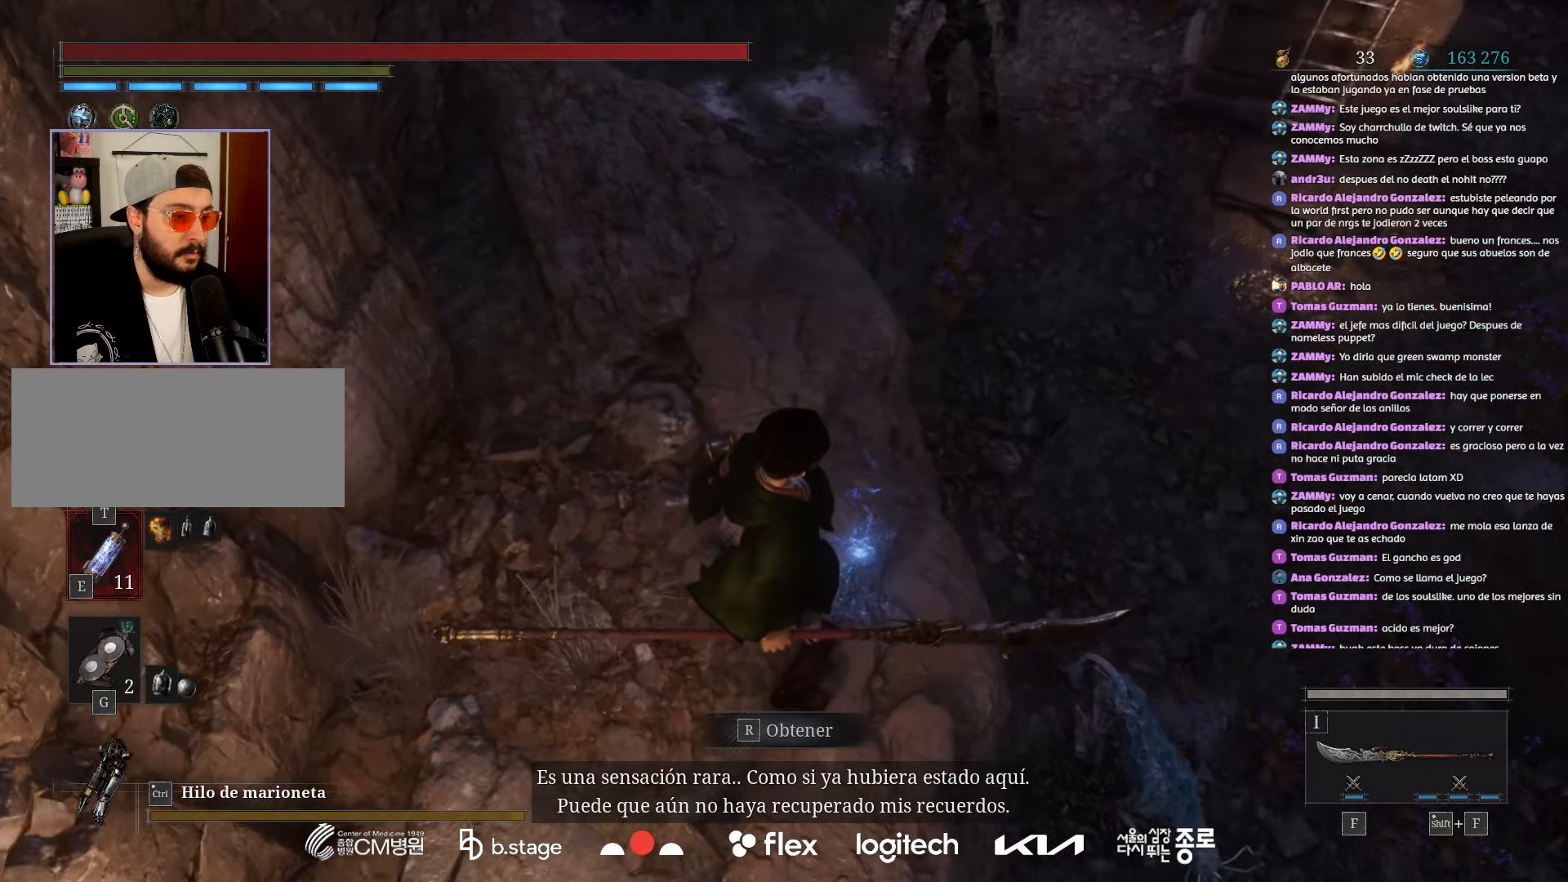
{"keys": ["w"], "mouse": ["left"], "events": [[500, "mouse_left", "down"], [500, "w", "down"]]}
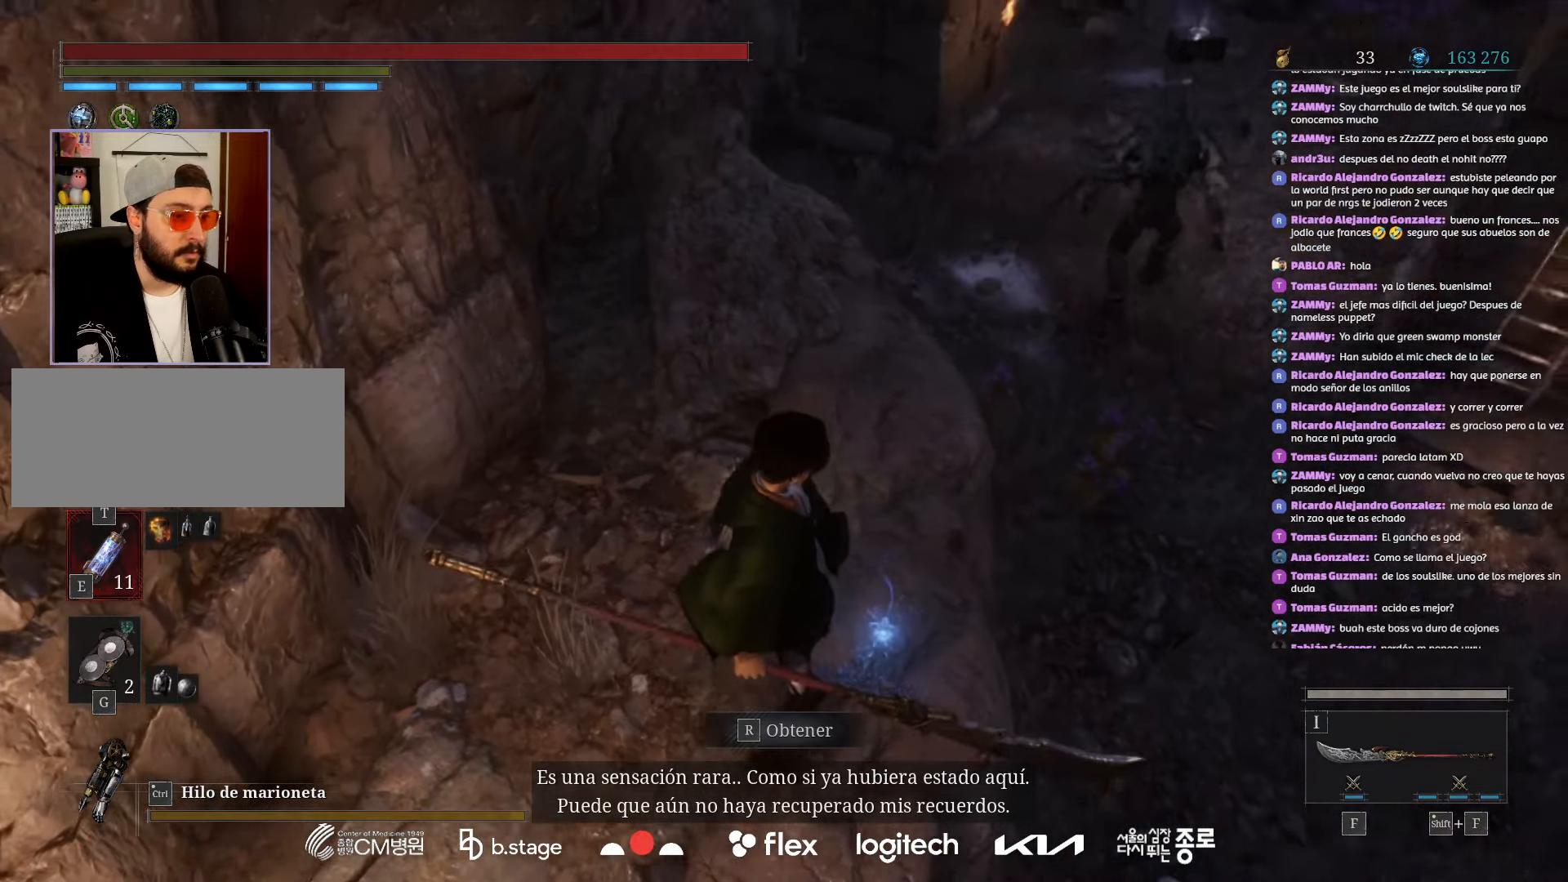
{"keys": ["w"], "mouse": ["left"], "events": []}
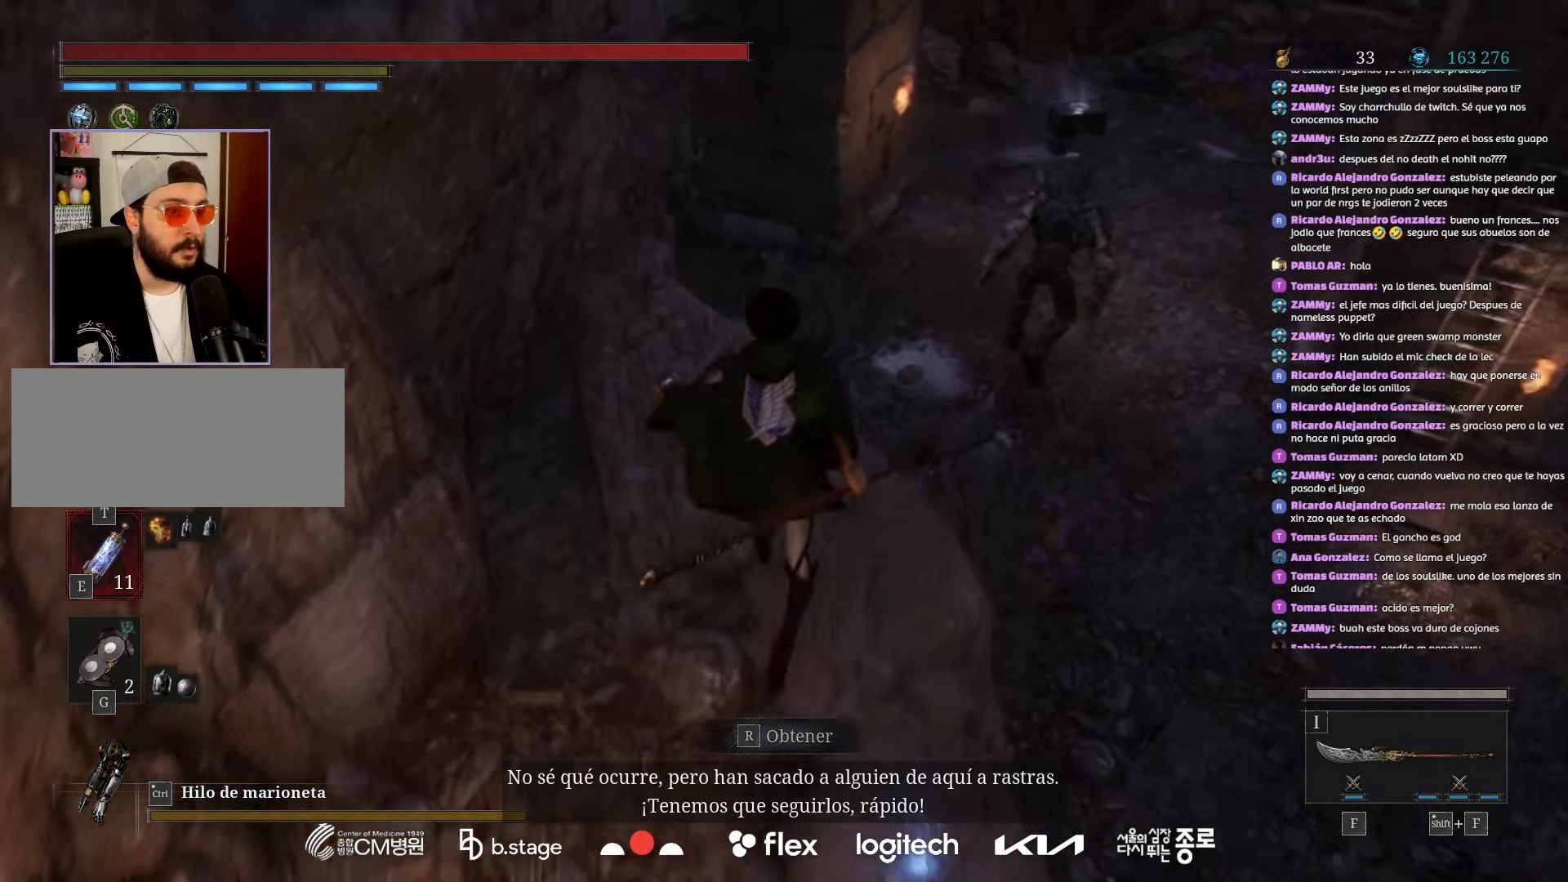
{"keys": ["space", "w"], "mouse": ["left"], "events": [[417, "space", "down"]]}
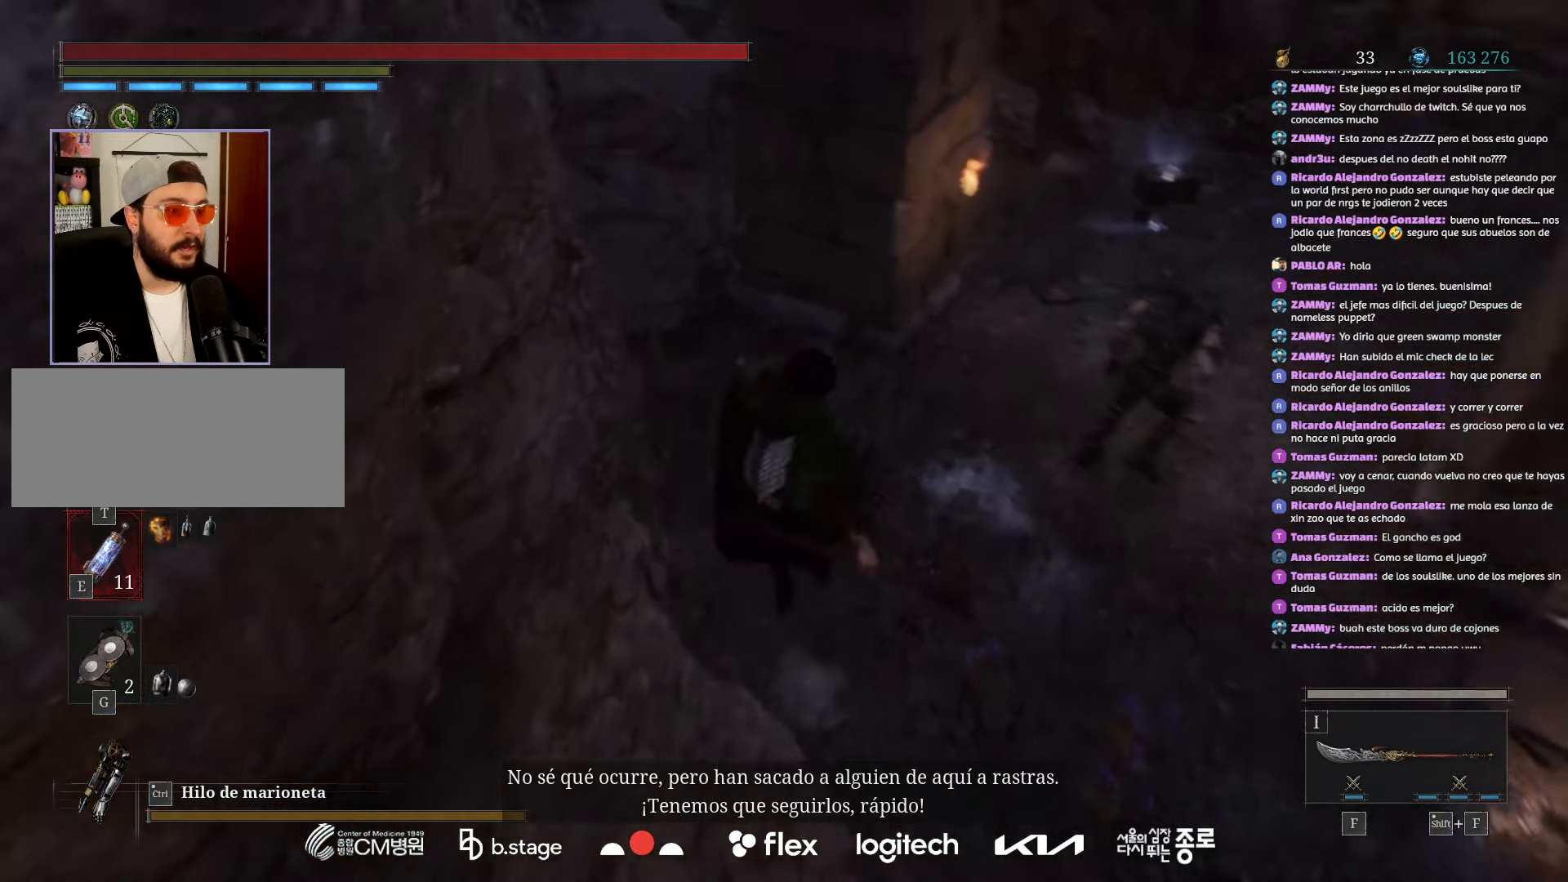
{"keys": ["w"], "mouse": [], "events": [[100, "space", "up"], [334, "mouse_left", "up"]]}
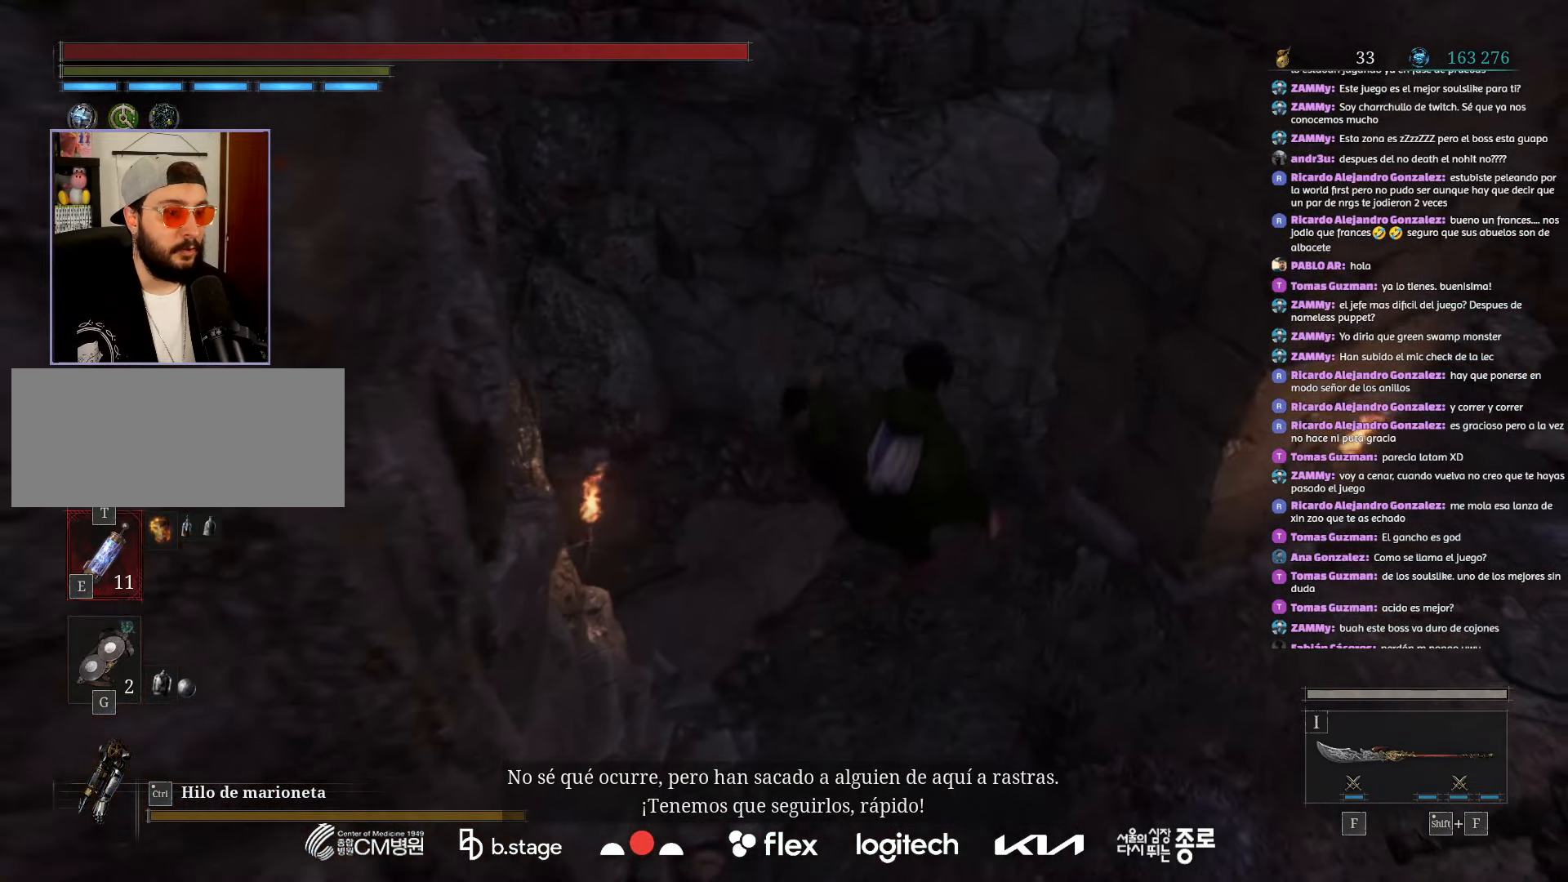
{"keys": ["w"], "mouse": ["left"], "events": [[167, "mouse_left", "down"]]}
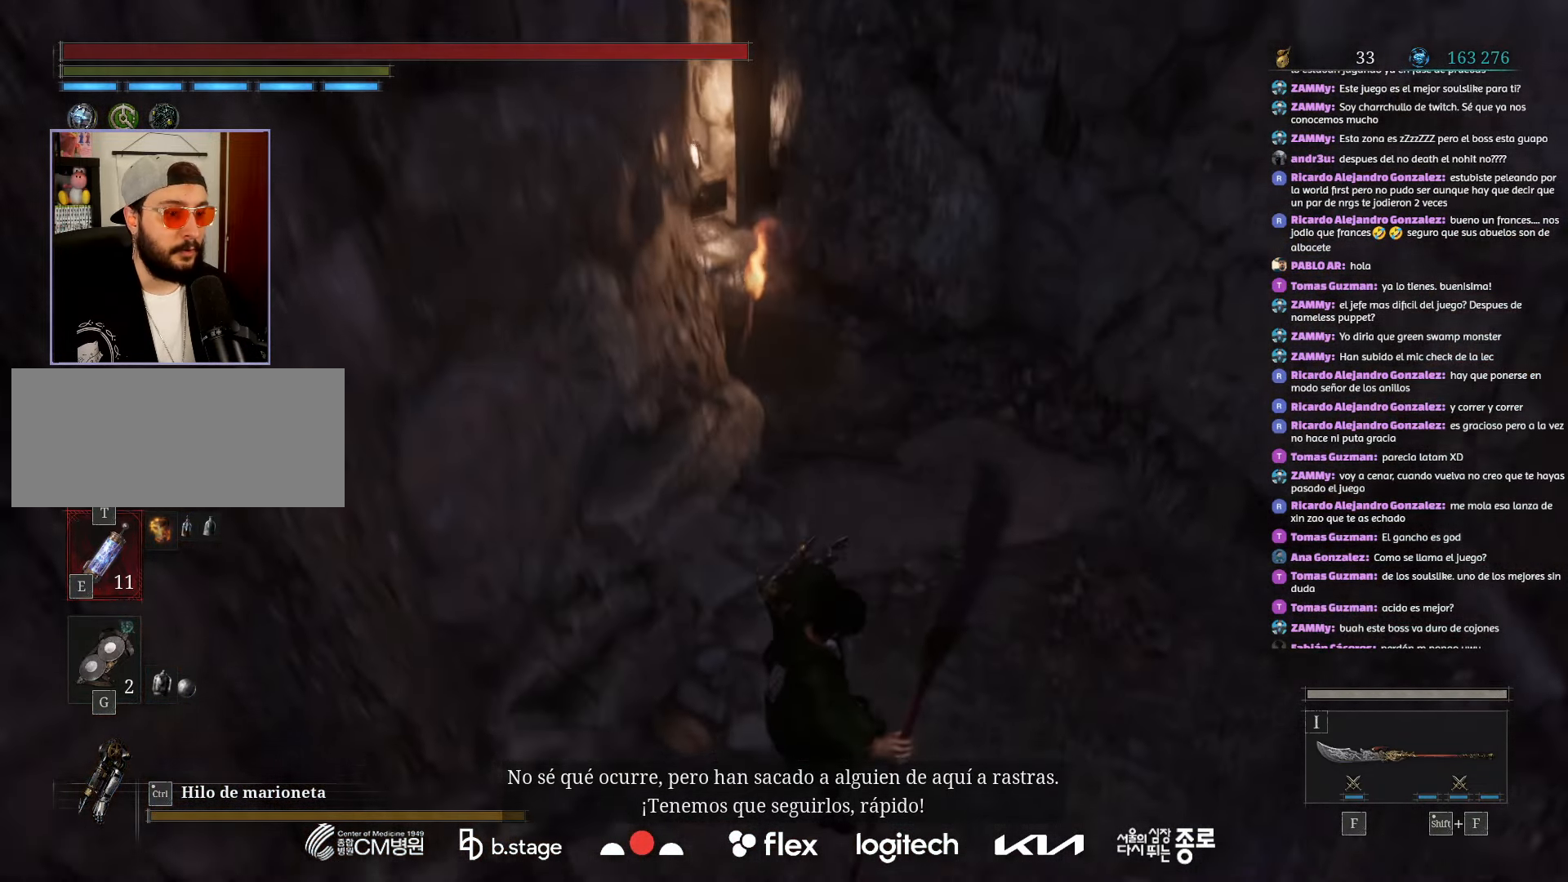
{"keys": ["w"], "mouse": ["left"], "events": []}
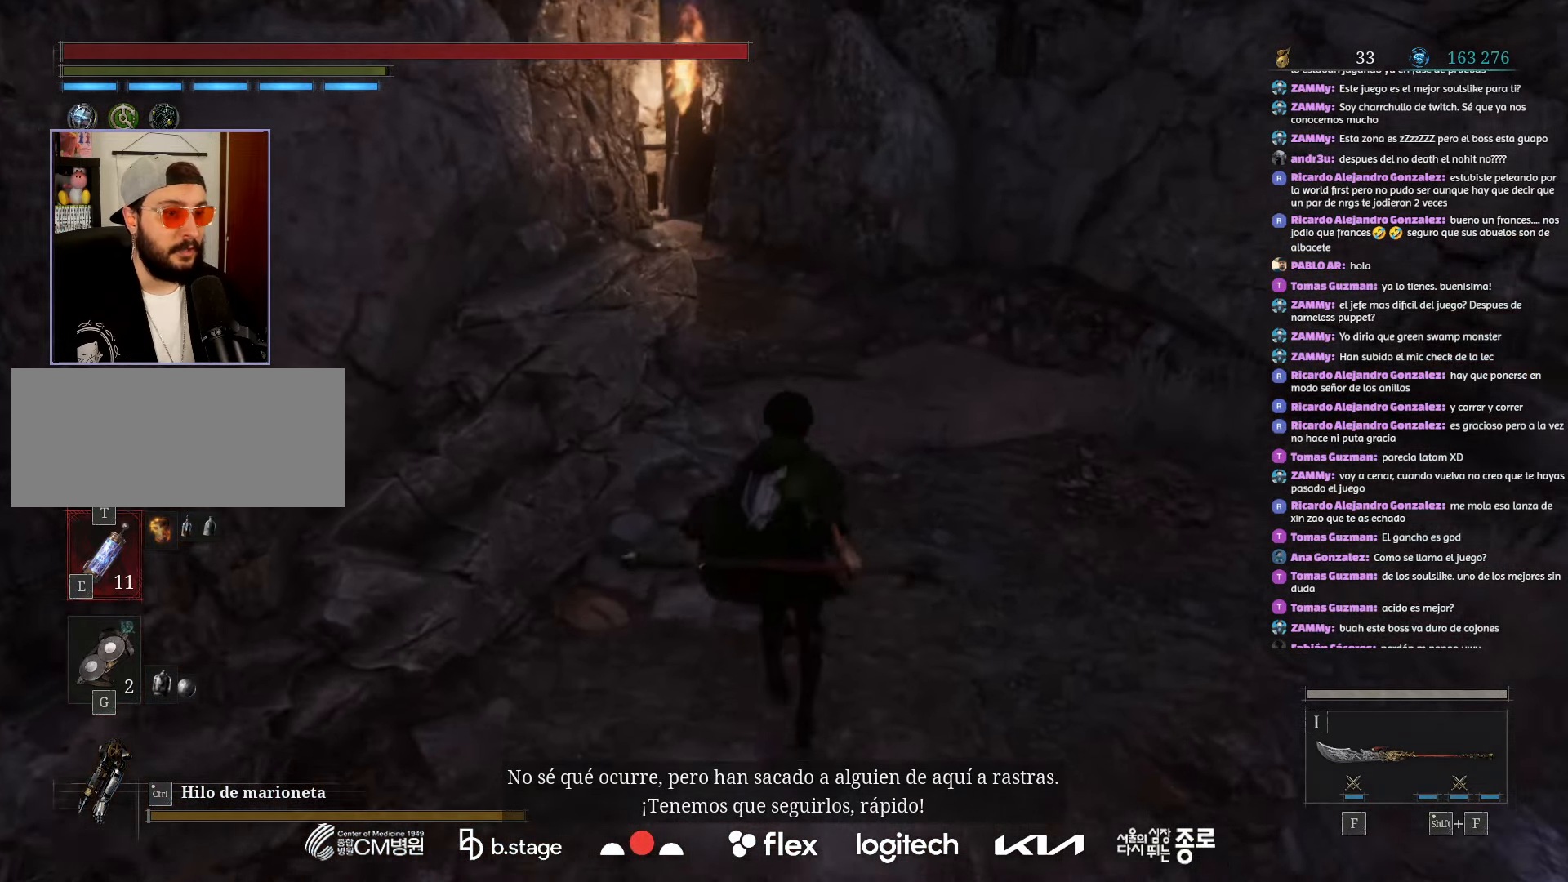
{"keys": ["w"], "mouse": ["left"], "events": []}
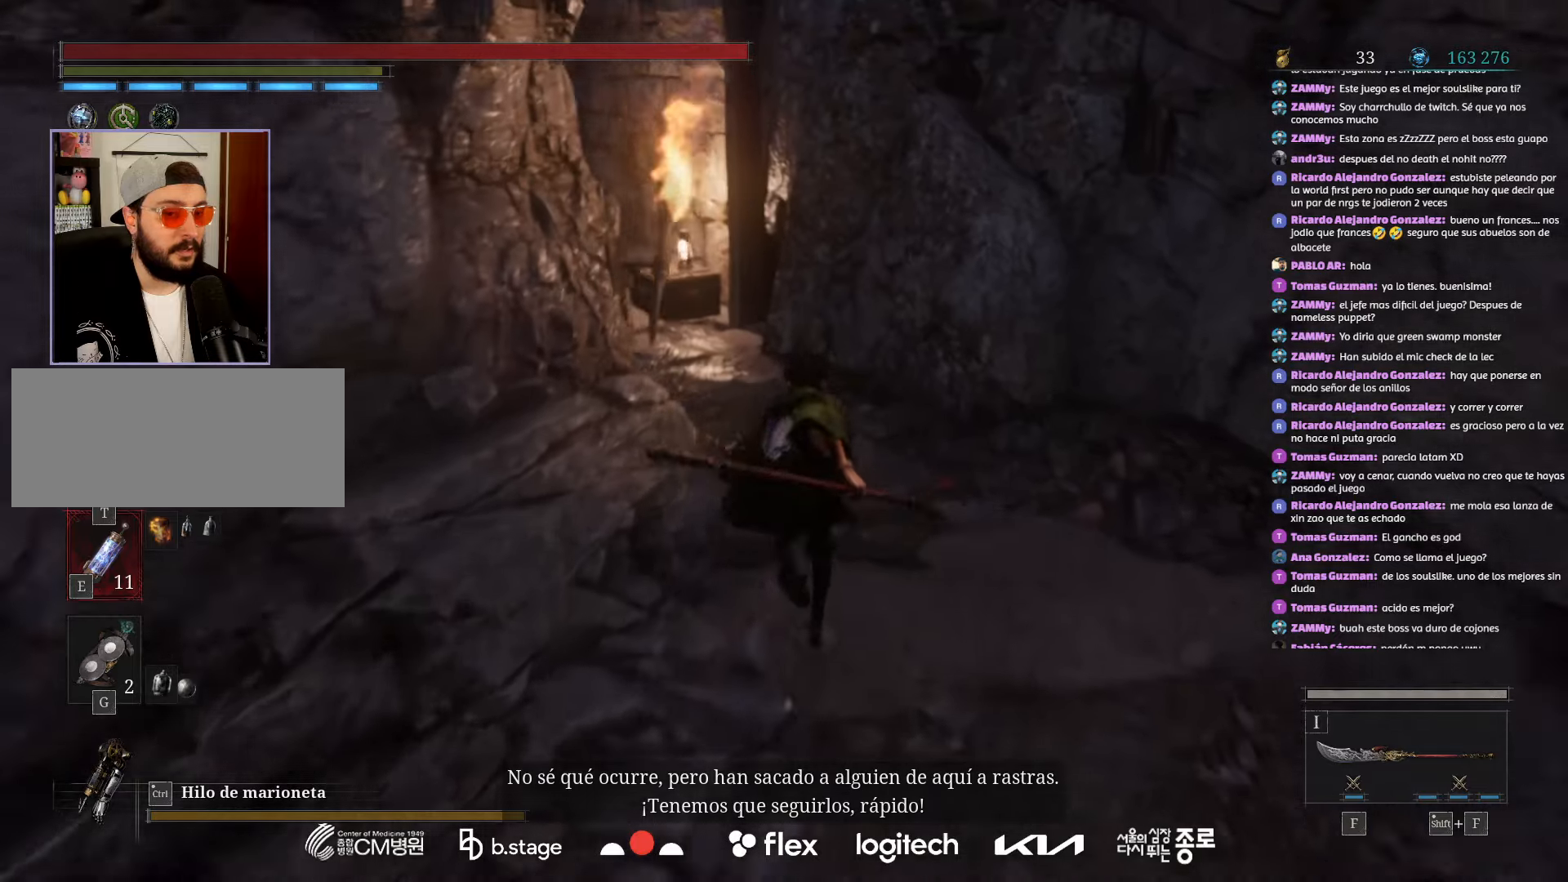
{"keys": ["w"], "mouse": ["left"], "events": []}
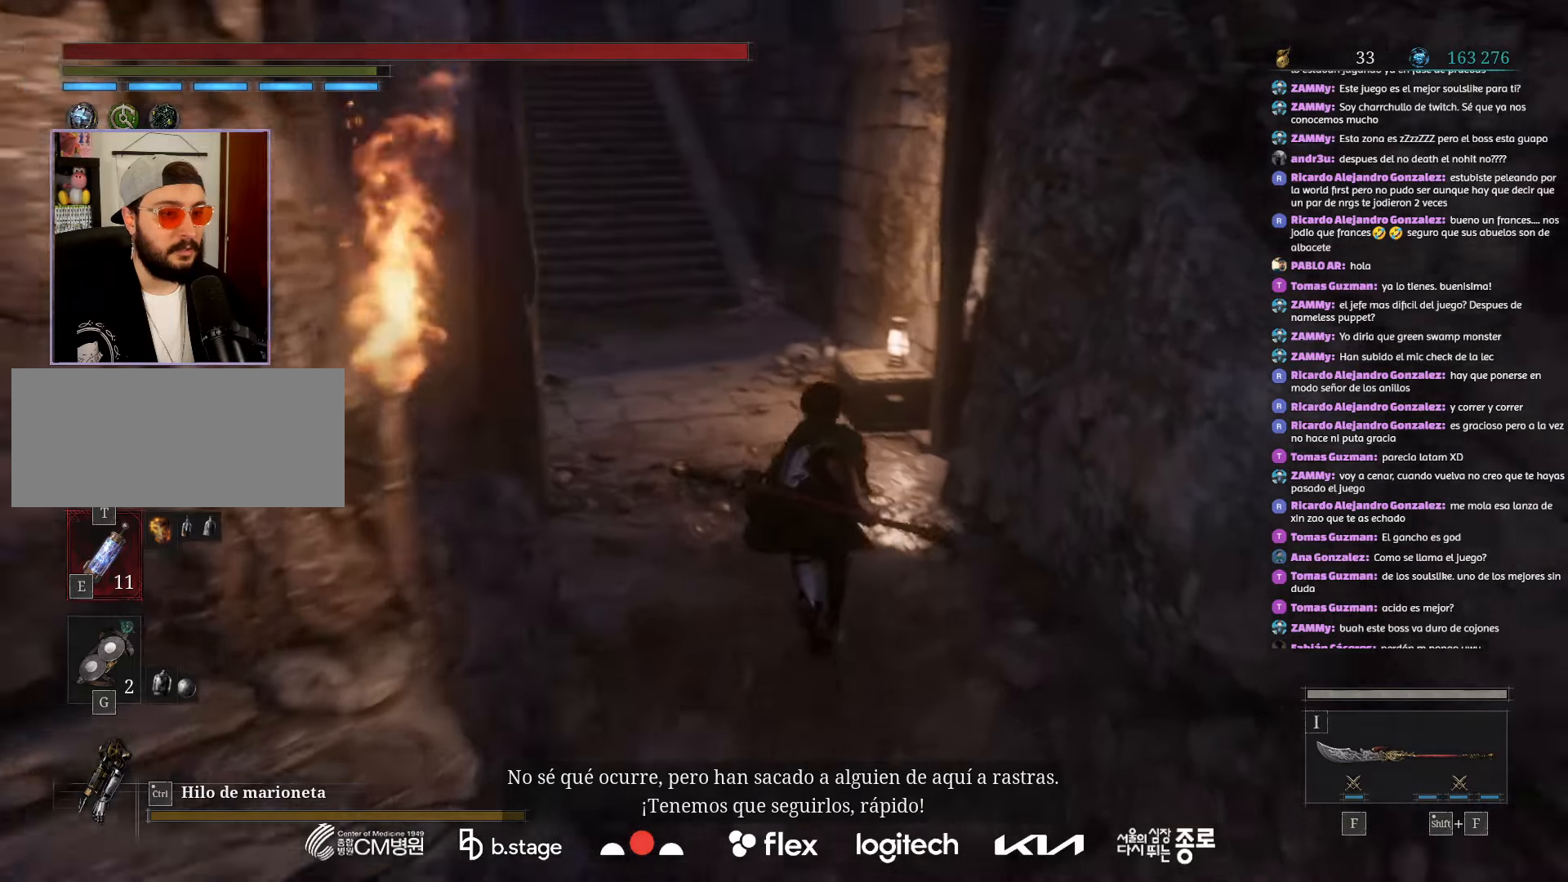
{"keys": ["w"], "mouse": ["left", "wheel"], "events": [[467, "mouse_wheel", "down"]]}
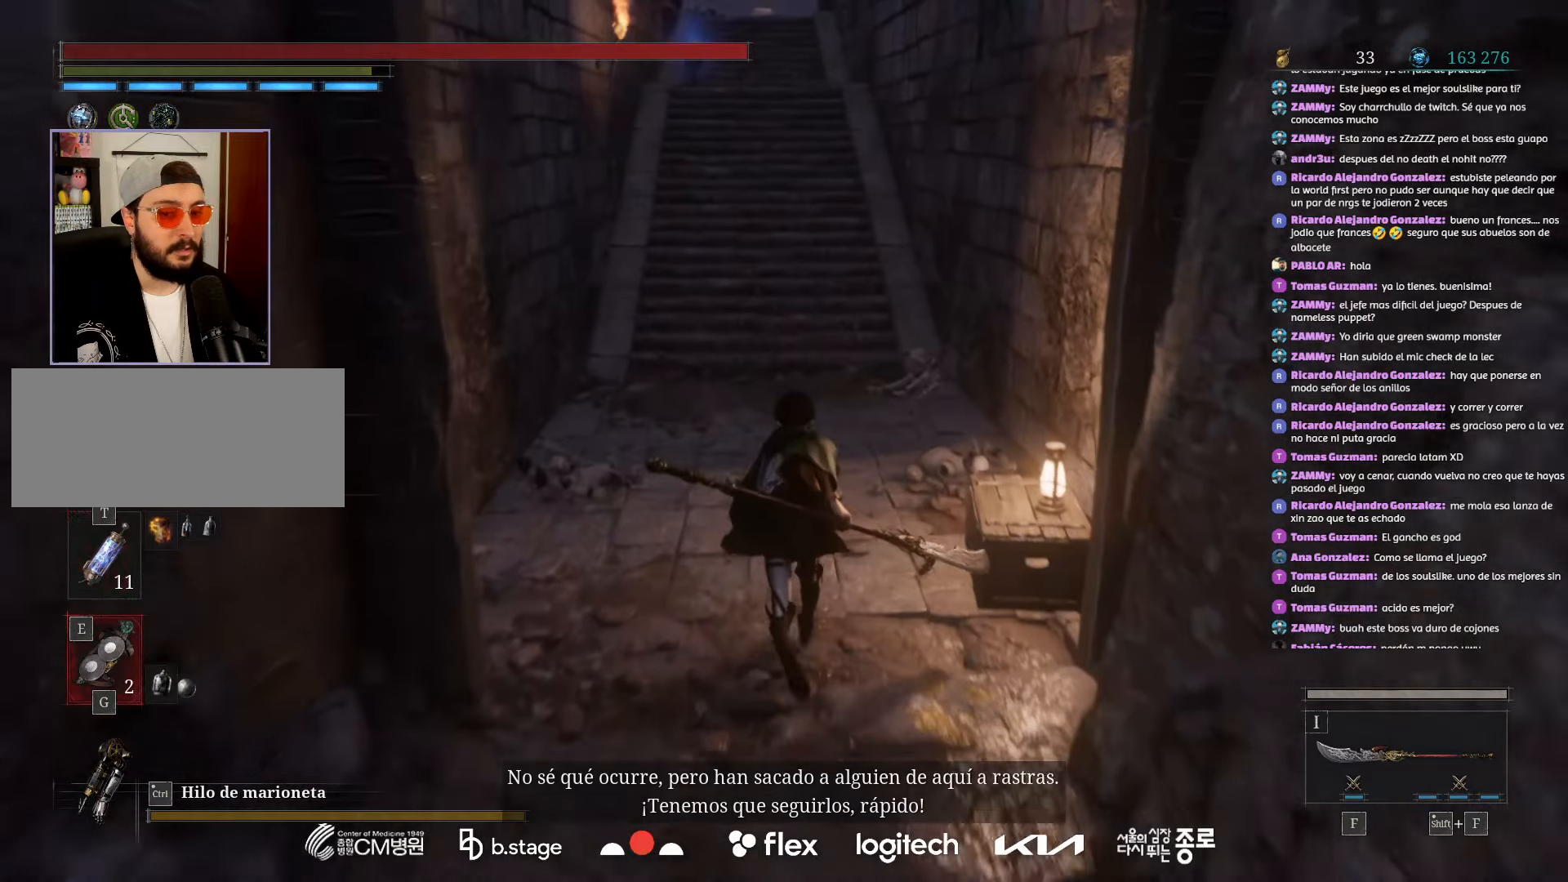
{"keys": ["w"], "mouse": ["left"], "events": [[84, "mouse_wheel", "up"]]}
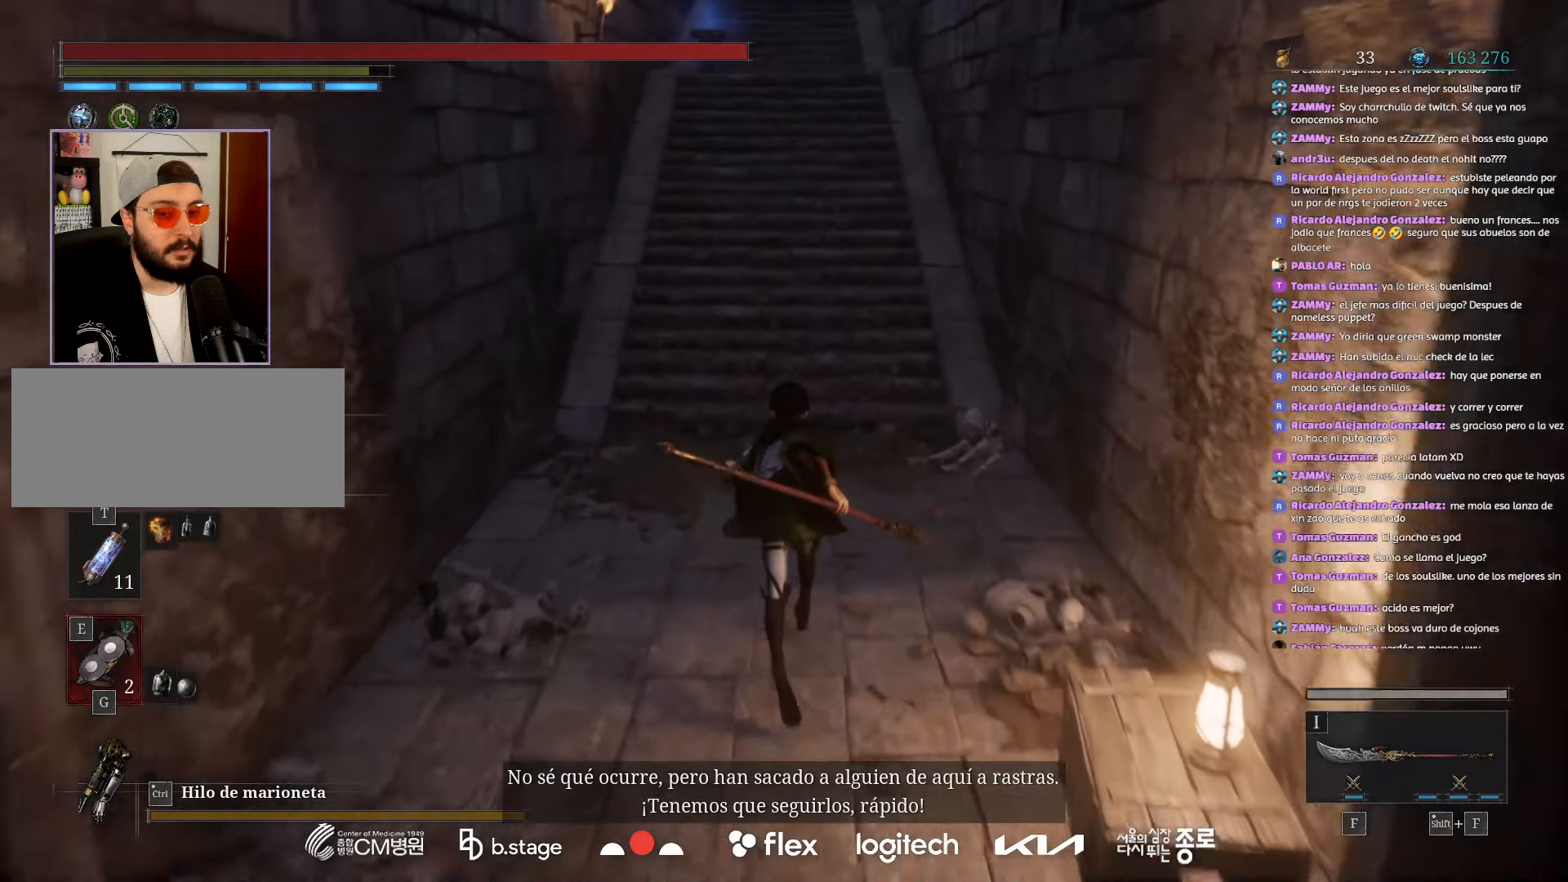
{"keys": ["w"], "mouse": ["left"], "events": []}